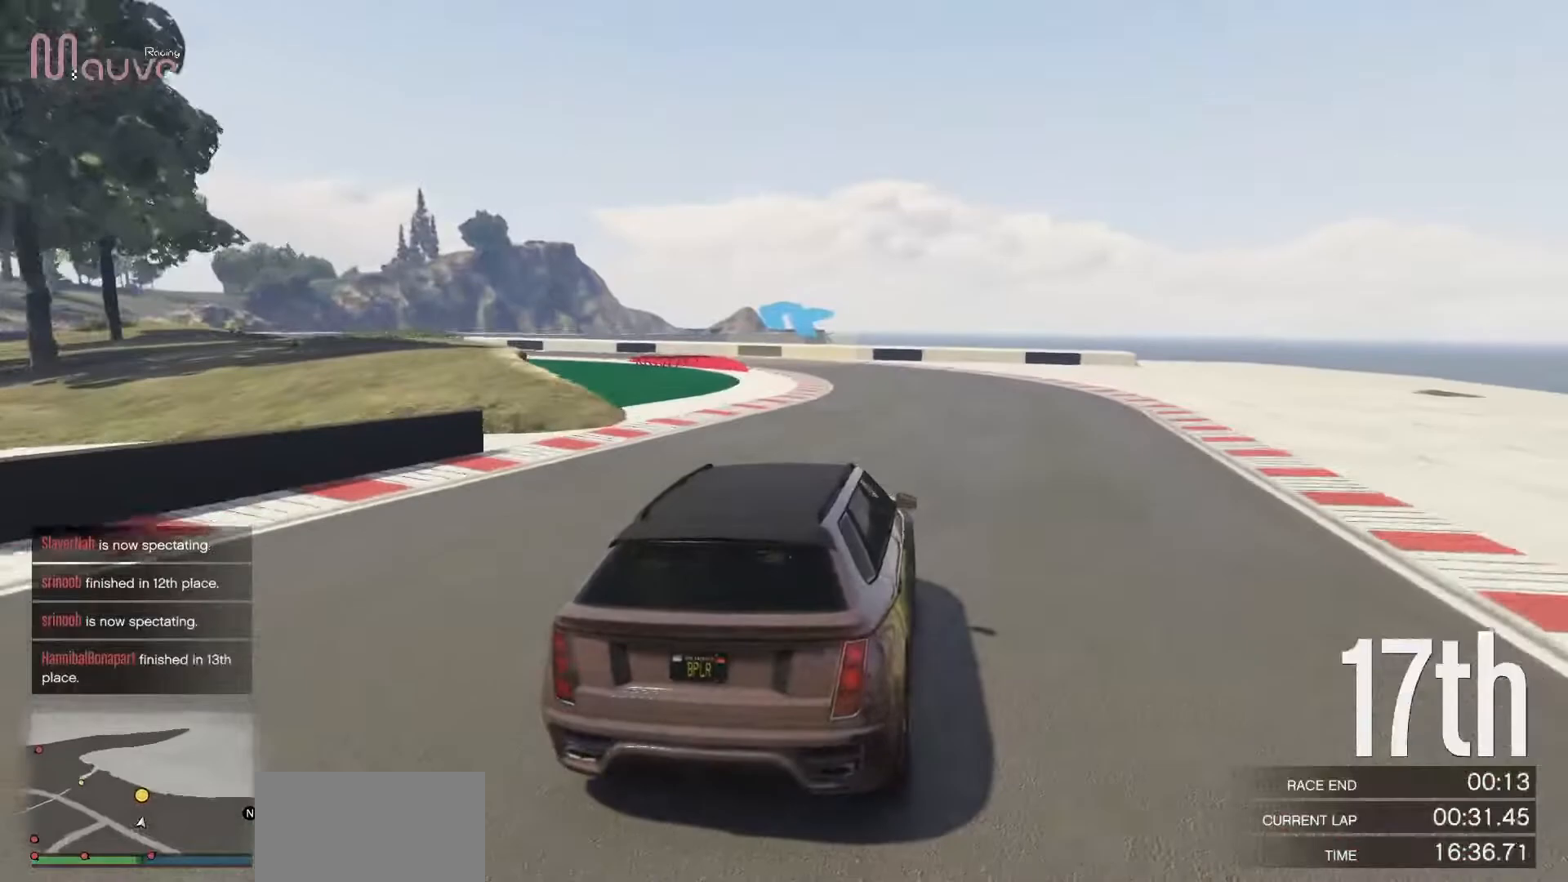
Gameplay with a controller (Xbox layout); each line is a JSON object with the inputs held at the frame after it. "events" lists button and stick changes between this image and that frame as [ms after this image, input, new state], when the widget could be followed in between. Not read: DPAD_DOWN DPAD_LEFT DPAD_RIGHT DPAD_UP R3 right_stick.
{"buttons": [], "left_stick": "center", "events": [[67, "left_stick", "left"], [250, "left_stick", "center"], [300, "left_stick", "left"], [417, "R2", "up"], [467, "left_stick", "center"]]}
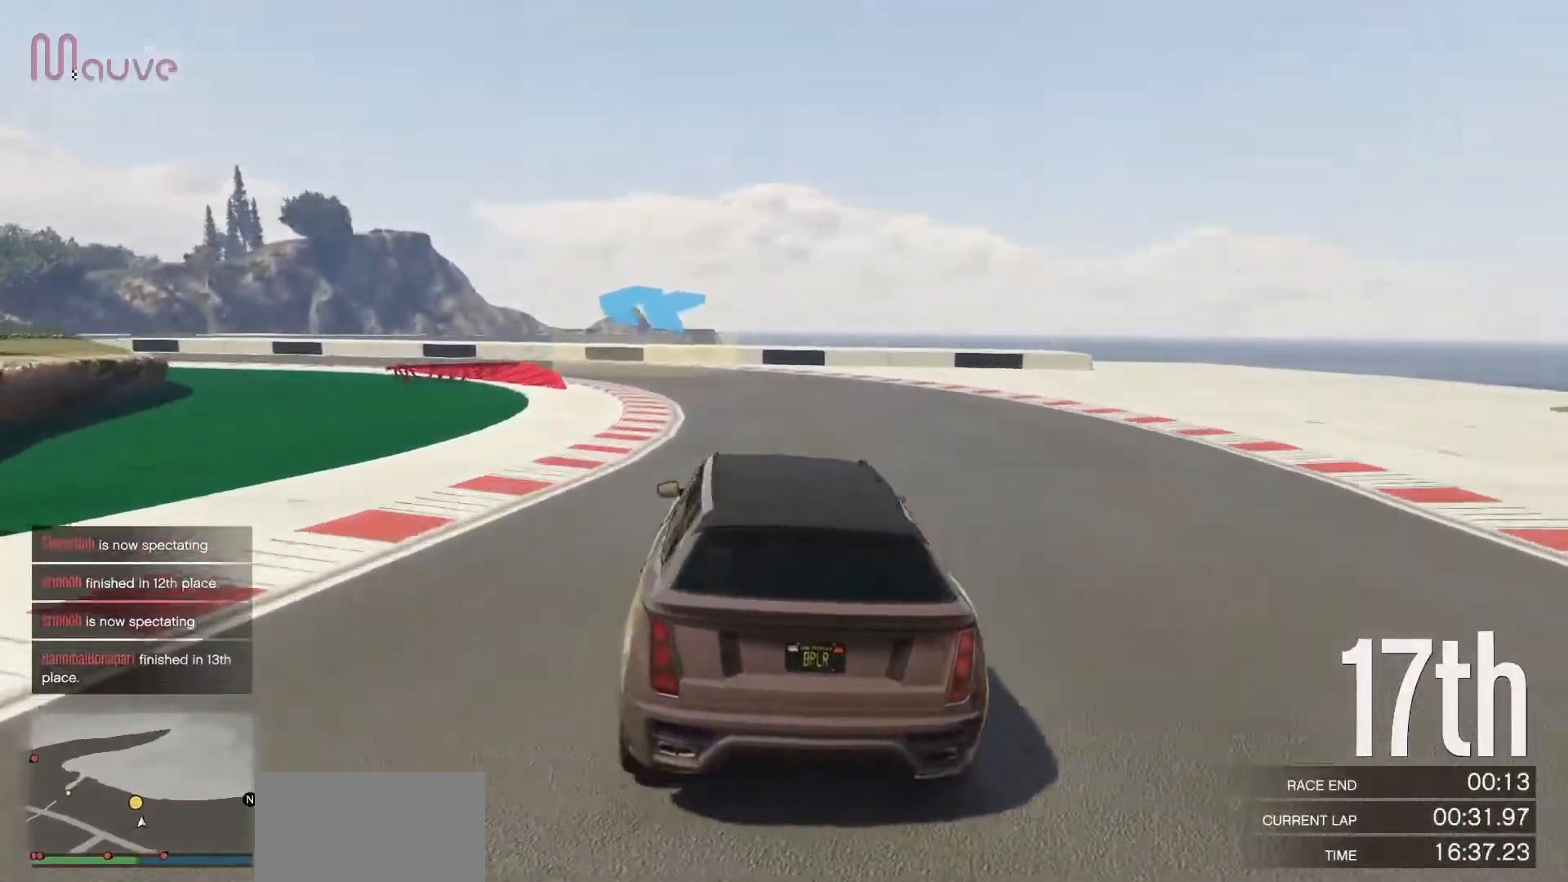
{"buttons": ["R2"], "left_stick": "left", "events": [[33, "left_stick", "left"], [167, "R2", "down"], [217, "left_stick", "center"], [333, "left_stick", "left"]]}
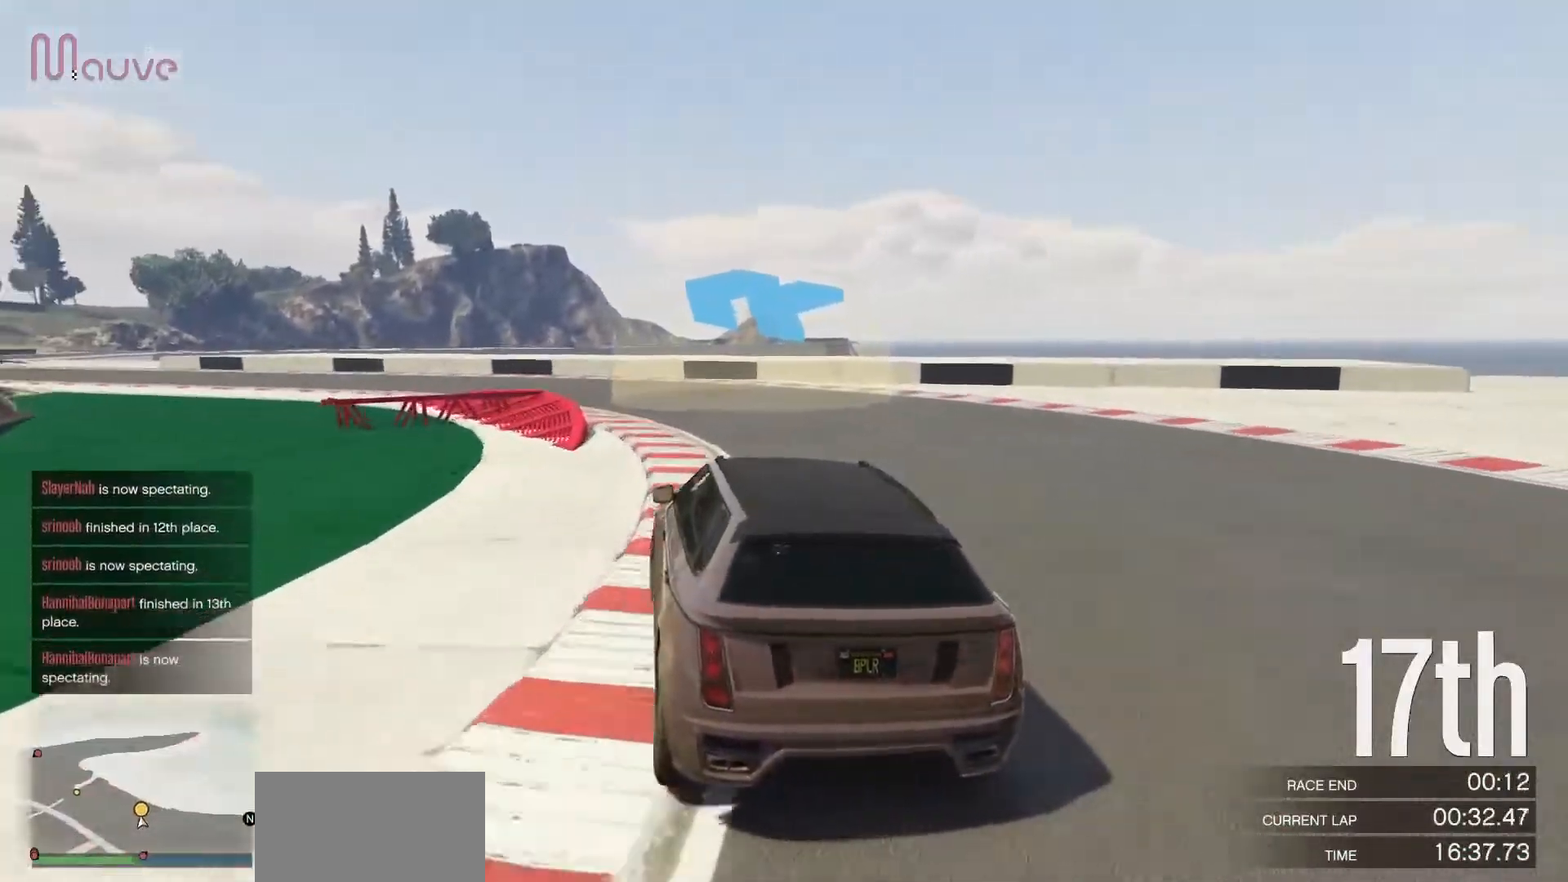
{"buttons": ["R2"], "left_stick": "center", "events": [[17, "left_stick", "center"], [83, "left_stick", "left"], [500, "left_stick", "center"]]}
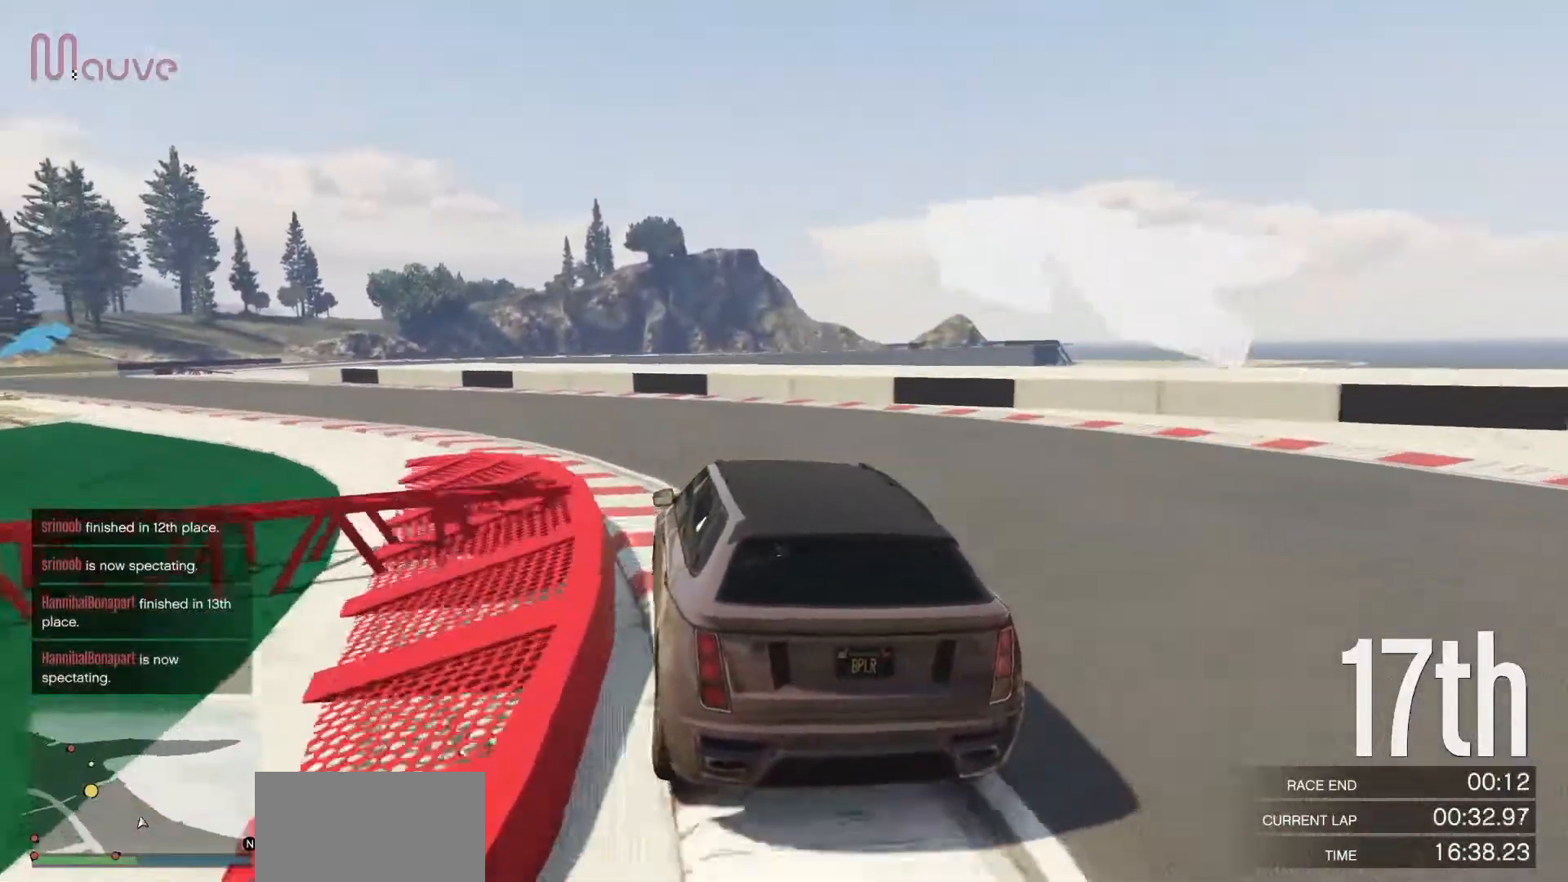
{"buttons": ["R2"], "left_stick": "center", "events": [[83, "left_stick", "left"], [250, "left_stick", "center"], [300, "left_stick", "left"], [467, "left_stick", "center"]]}
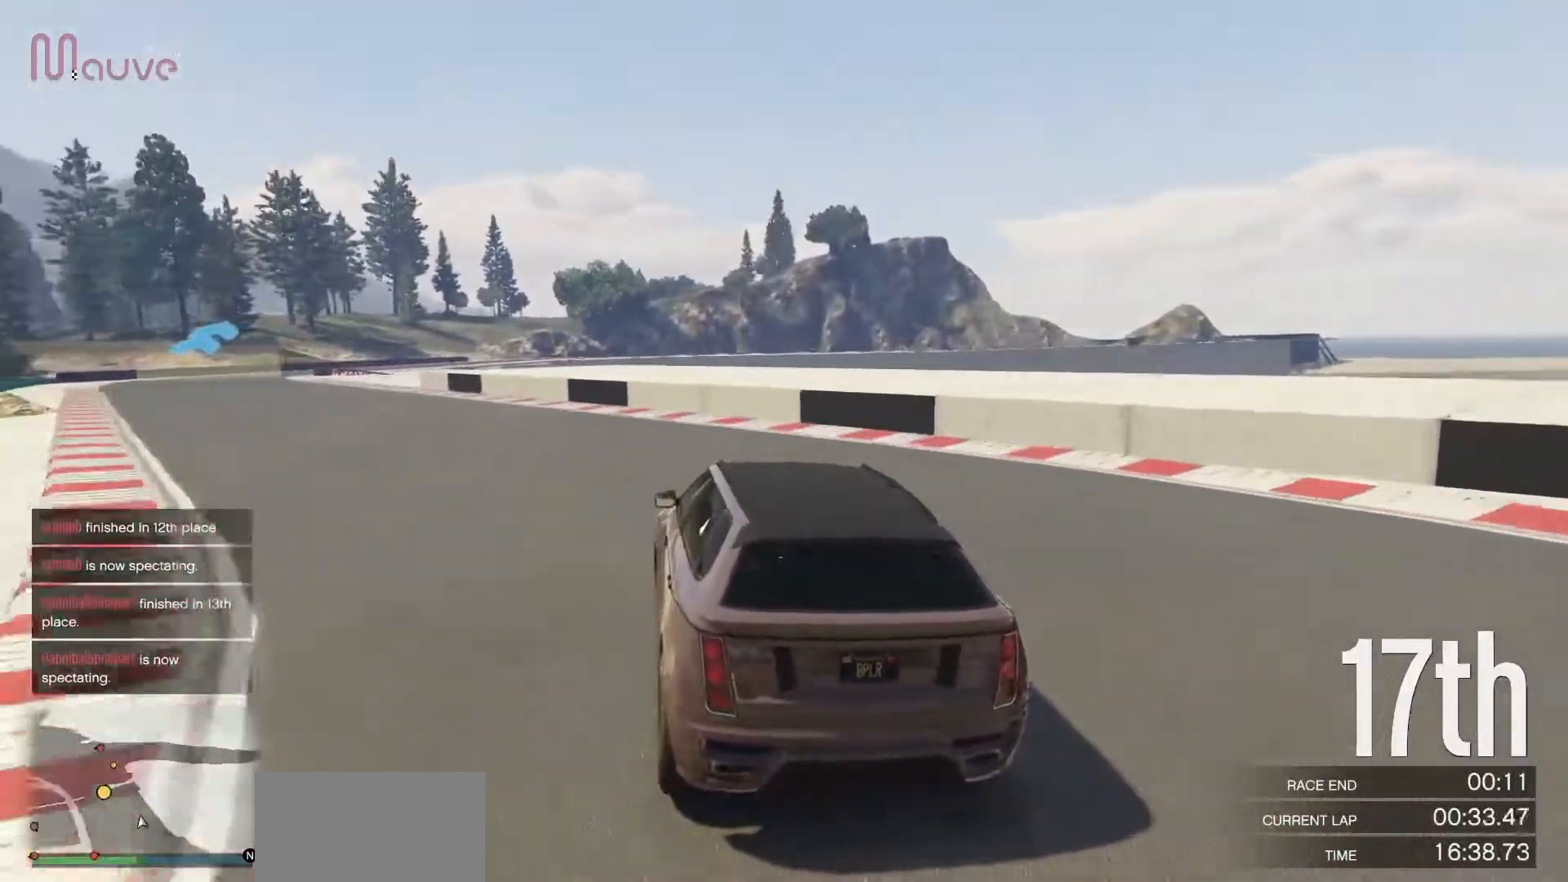
{"buttons": ["R2"], "left_stick": "left", "events": [[17, "left_stick", "left"]]}
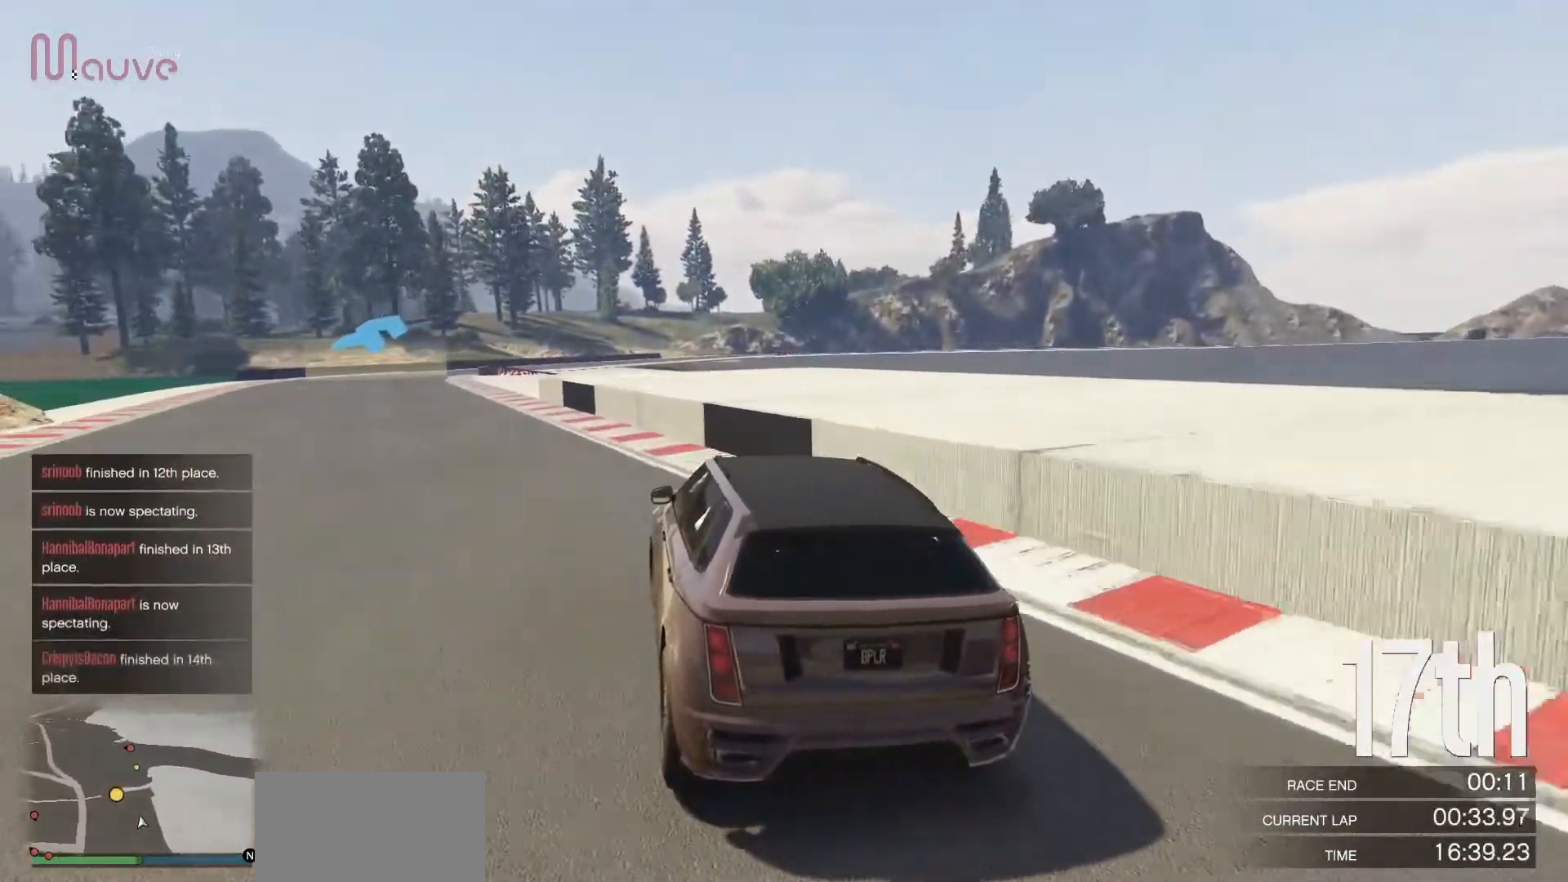
{"buttons": ["R2"], "left_stick": "center", "events": [[333, "left_stick", "center"]]}
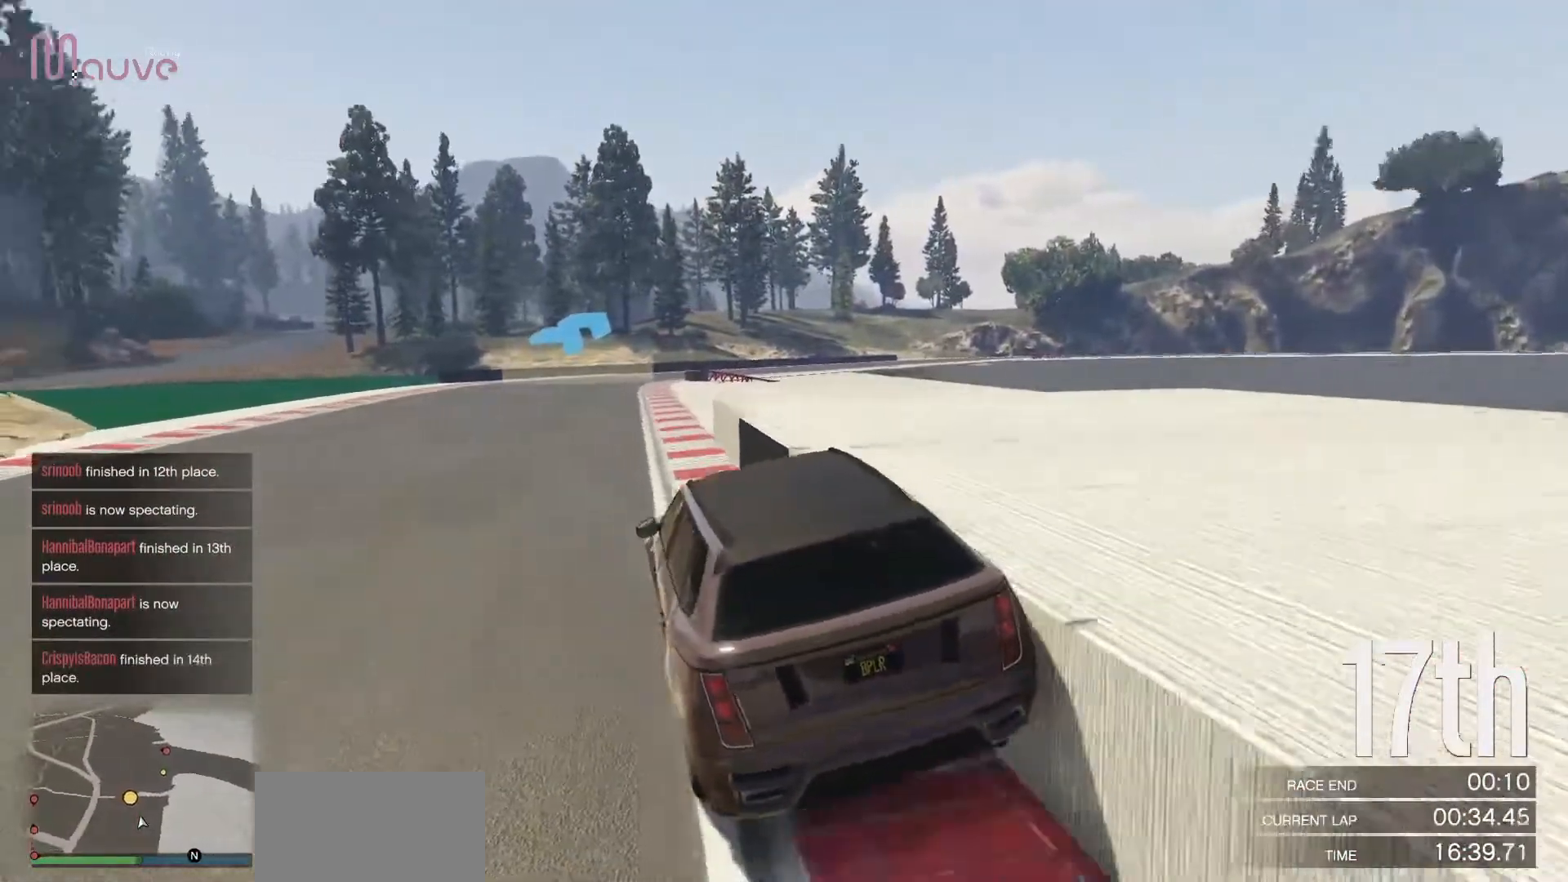
{"buttons": ["R2"], "left_stick": "right", "events": [[500, "left_stick", "right"]]}
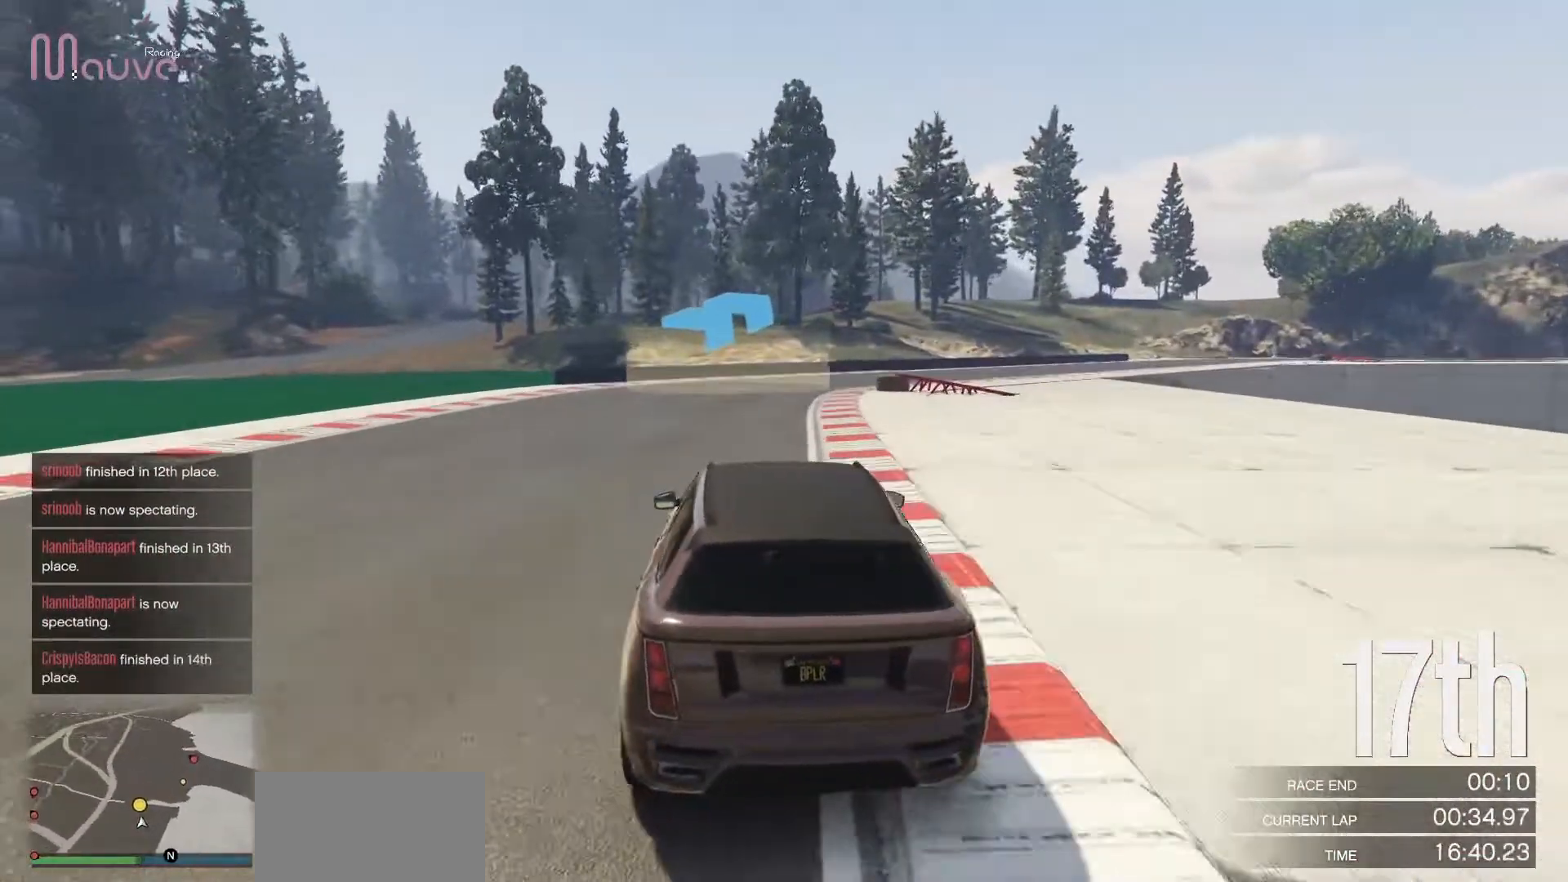
{"buttons": ["R2"], "left_stick": "right", "events": [[167, "left_stick", "center"], [233, "left_stick", "right"], [383, "left_stick", "center"], [500, "left_stick", "right"]]}
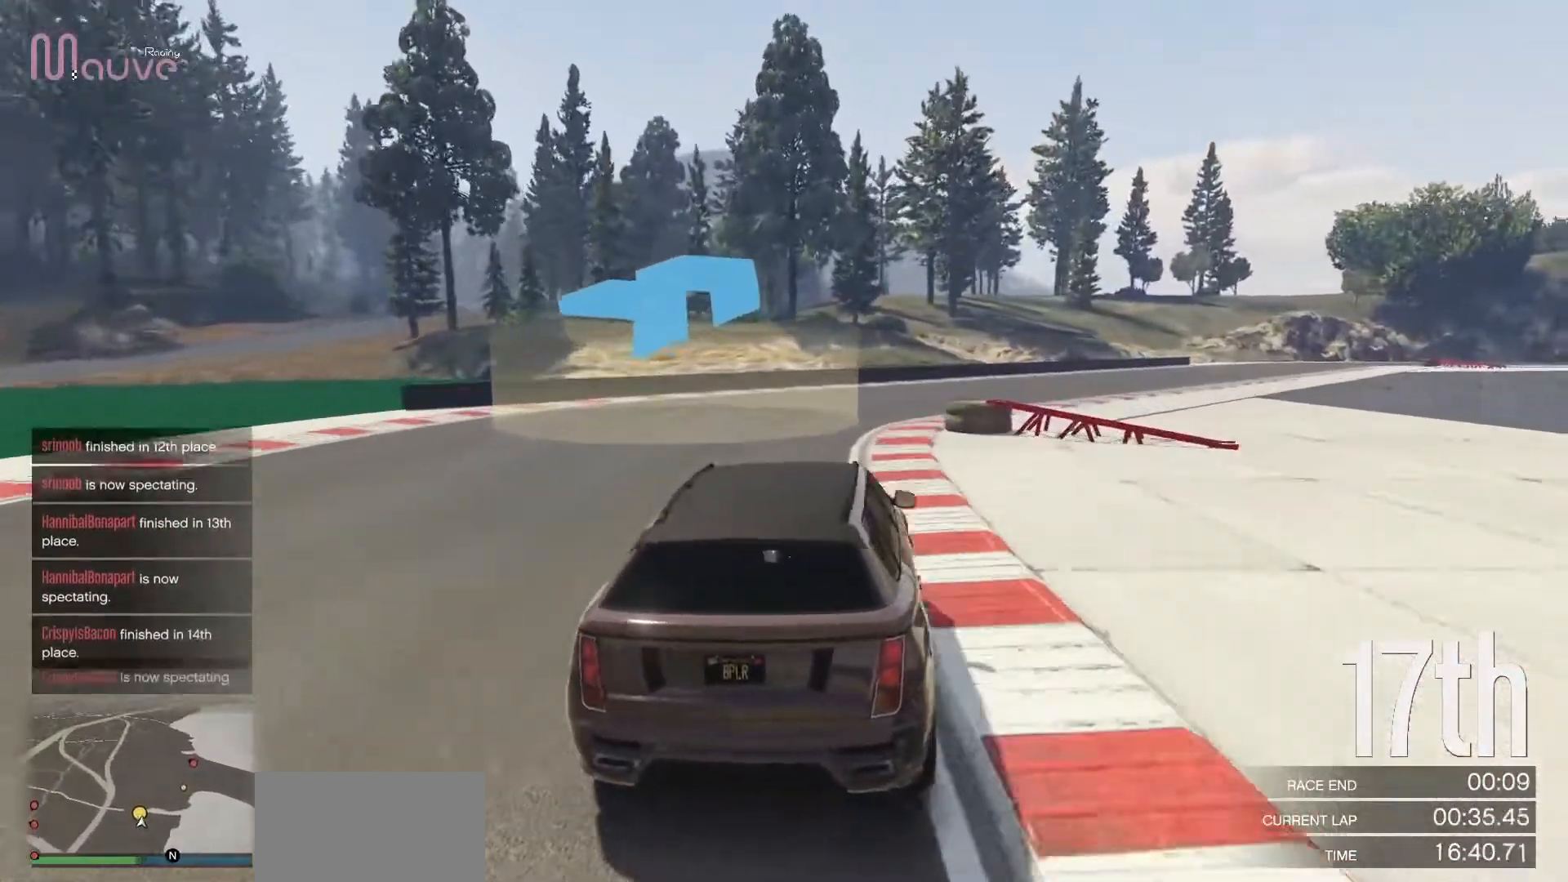
{"buttons": ["R2"], "left_stick": "right", "events": [[150, "left_stick", "center"], [267, "left_stick", "right"]]}
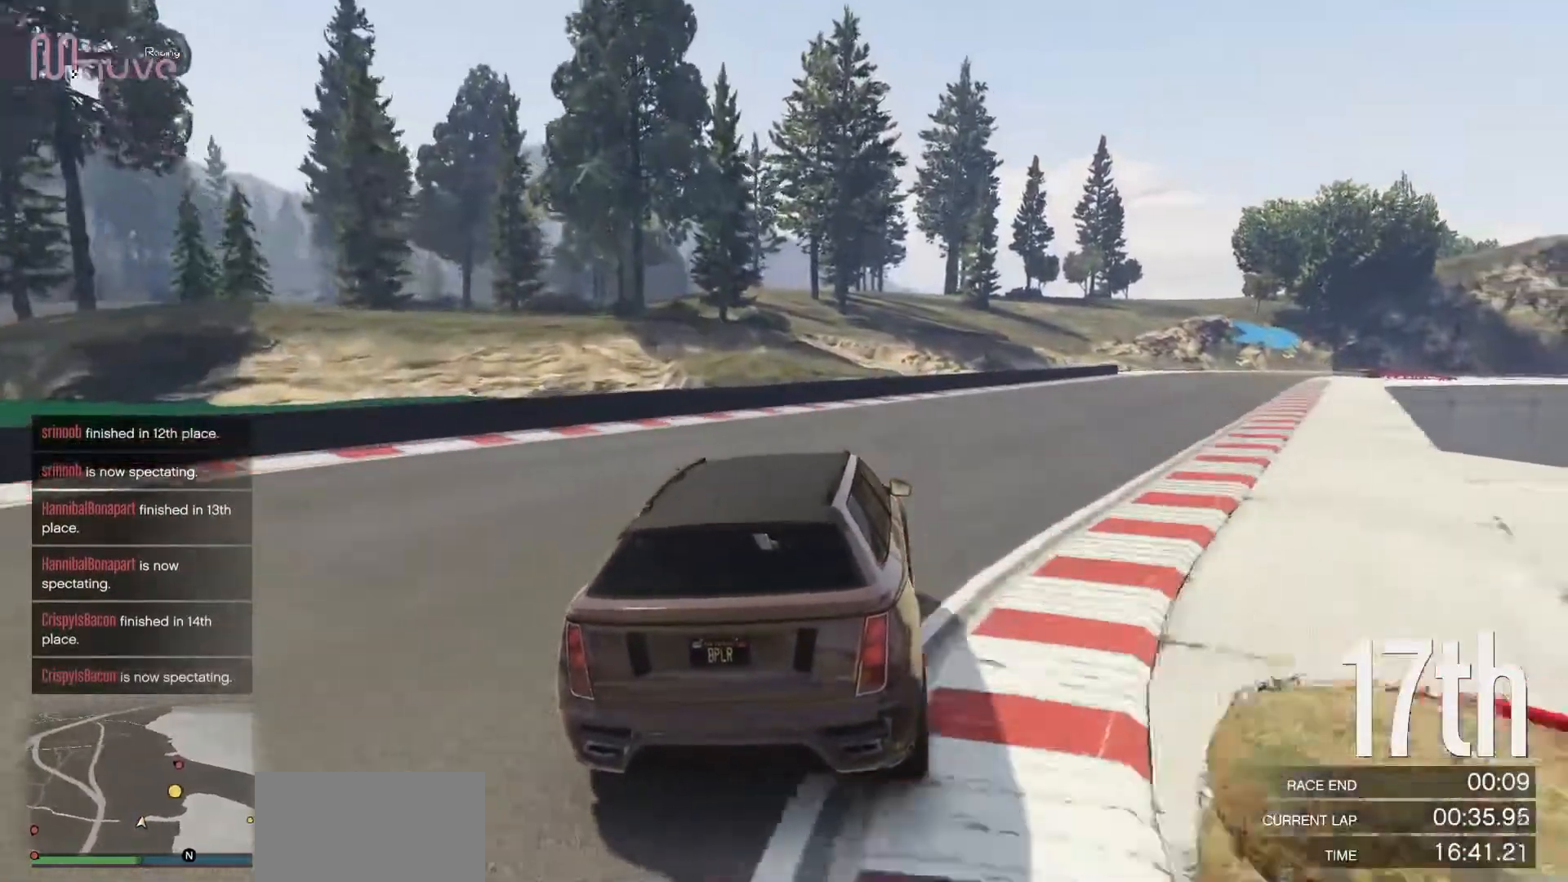
{"buttons": ["R2"], "left_stick": "right", "events": [[167, "left_stick", "center"], [233, "left_stick", "right"], [400, "left_stick", "center"], [450, "left_stick", "right"]]}
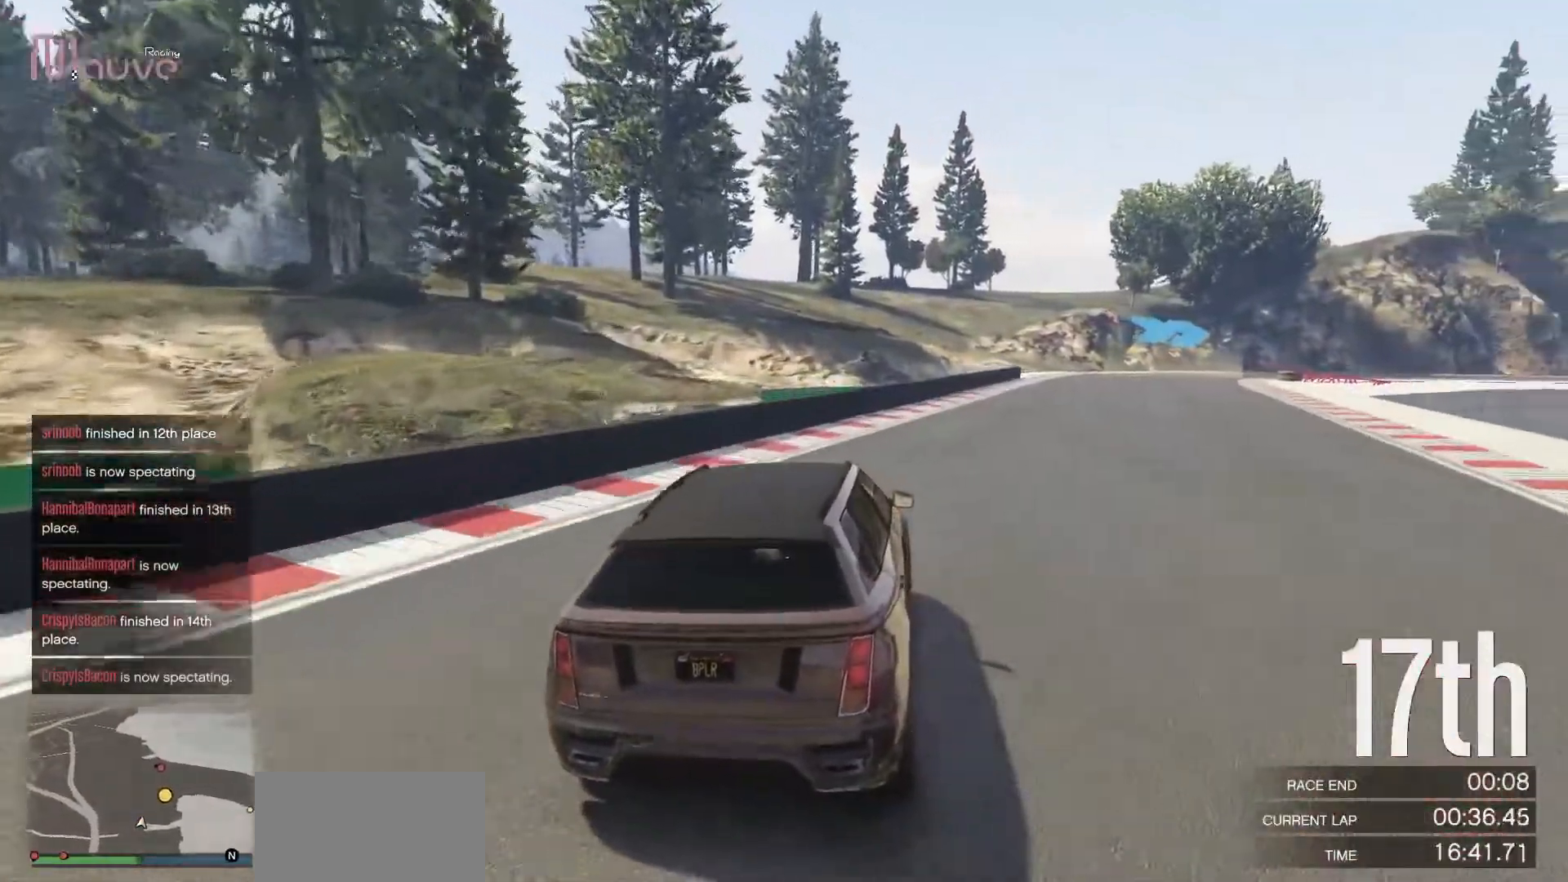
{"buttons": ["R2"], "left_stick": "right", "events": [[117, "left_stick", "center"], [167, "left_stick", "right"], [333, "left_stick", "center"], [417, "left_stick", "right"]]}
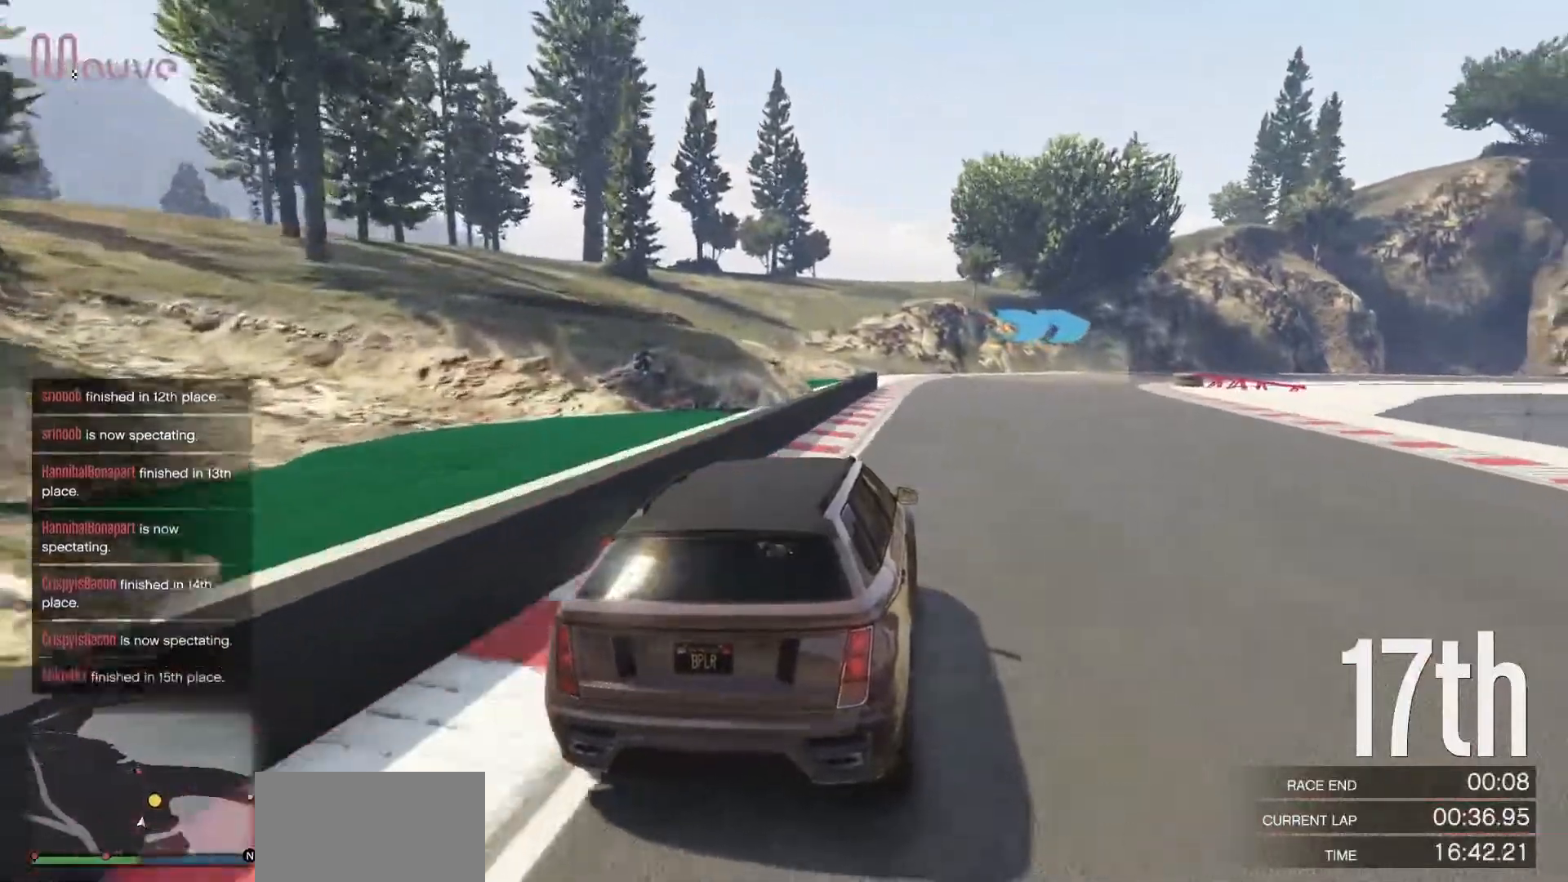
{"buttons": ["R2"], "left_stick": "right", "events": [[100, "left_stick", "center"], [167, "left_stick", "right"]]}
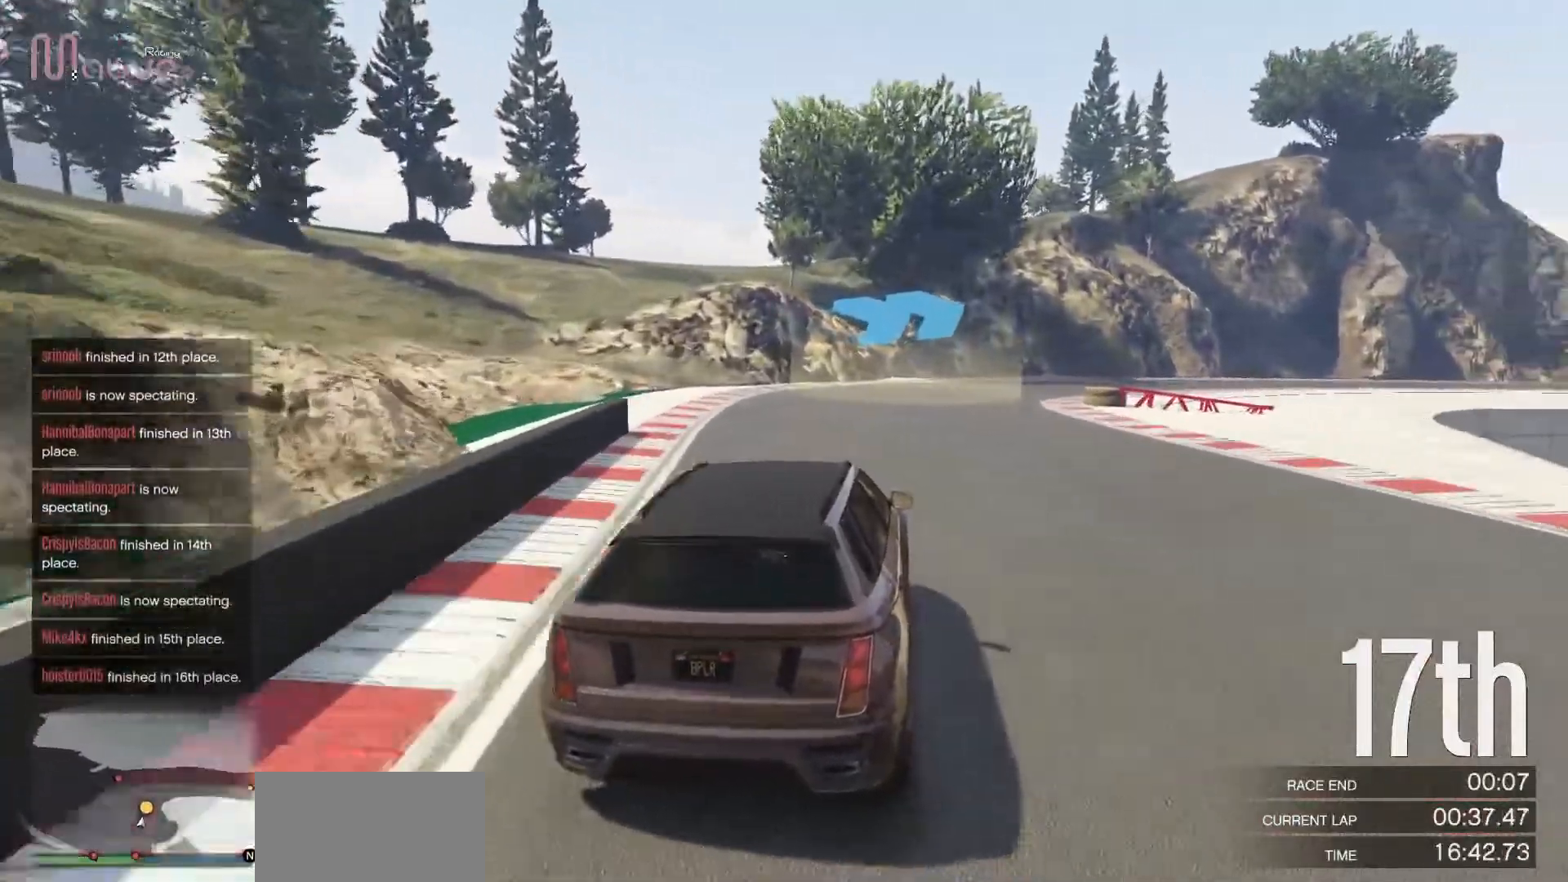
{"buttons": ["R2"], "left_stick": "right", "events": []}
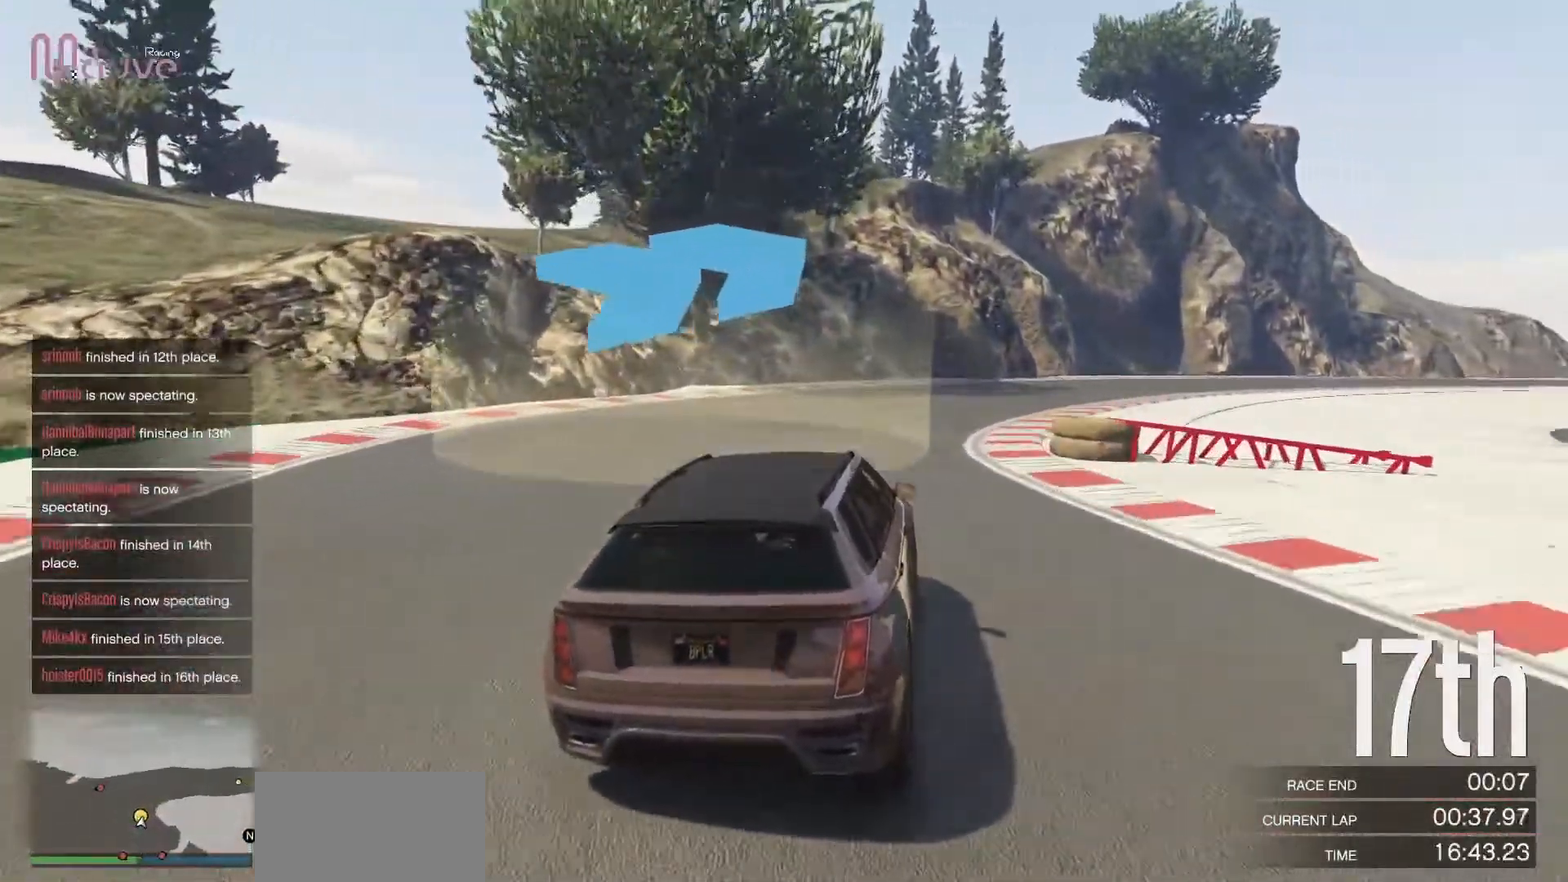
{"buttons": ["R2"], "left_stick": "right", "events": [[17, "left_stick", "center"], [83, "left_stick", "right"], [267, "left_stick", "center"], [333, "left_stick", "right"]]}
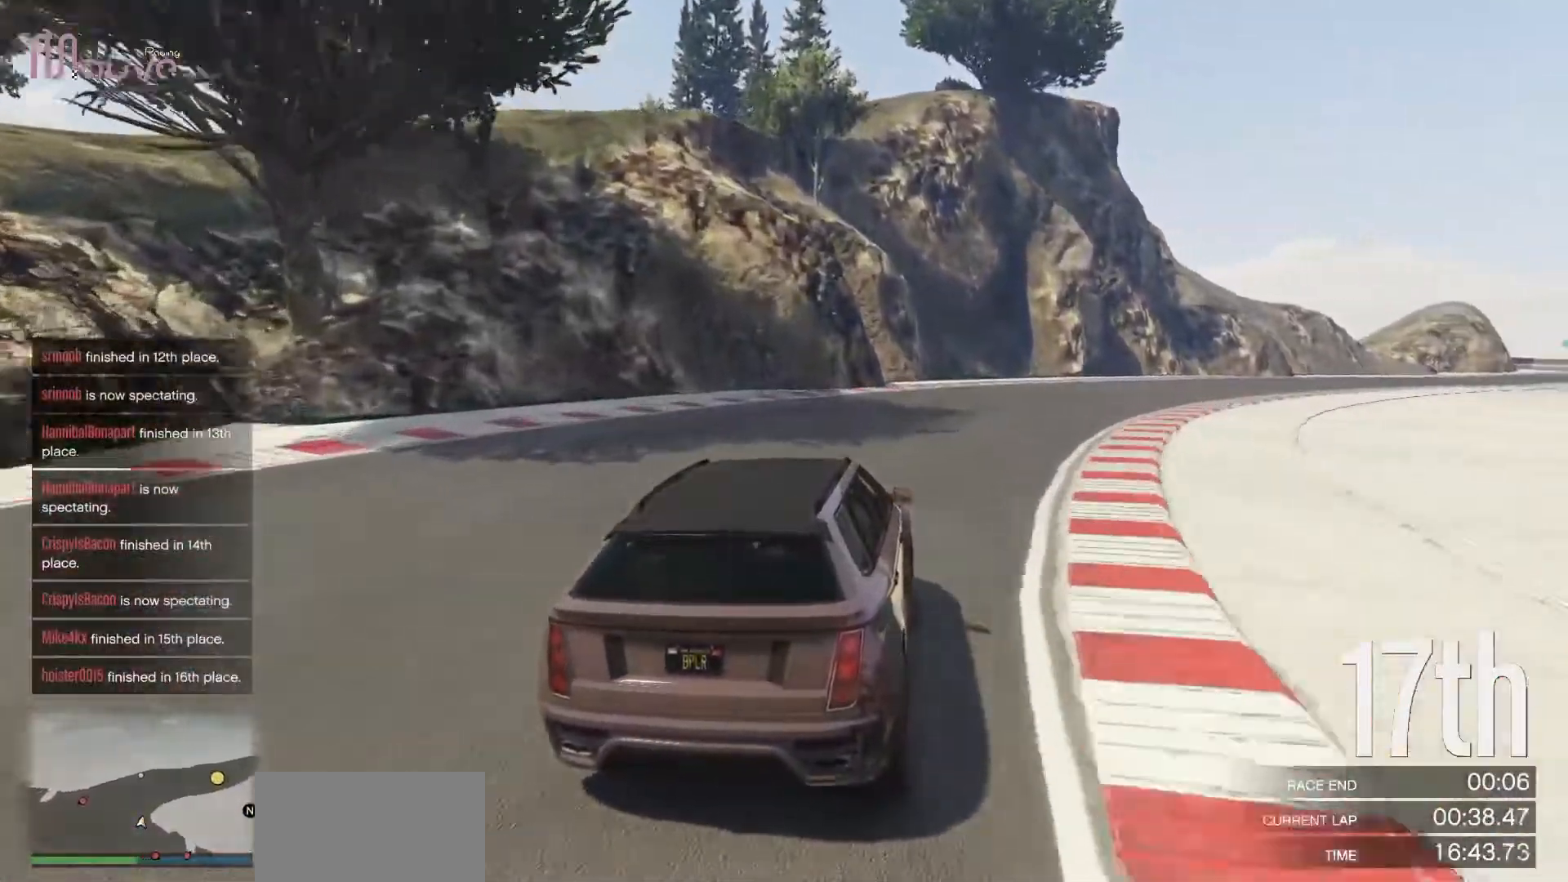
{"buttons": ["R2"], "left_stick": "center", "events": [[17, "left_stick", "center"], [67, "left_stick", "right"], [217, "left_stick", "center"], [333, "left_stick", "right"], [500, "left_stick", "center"]]}
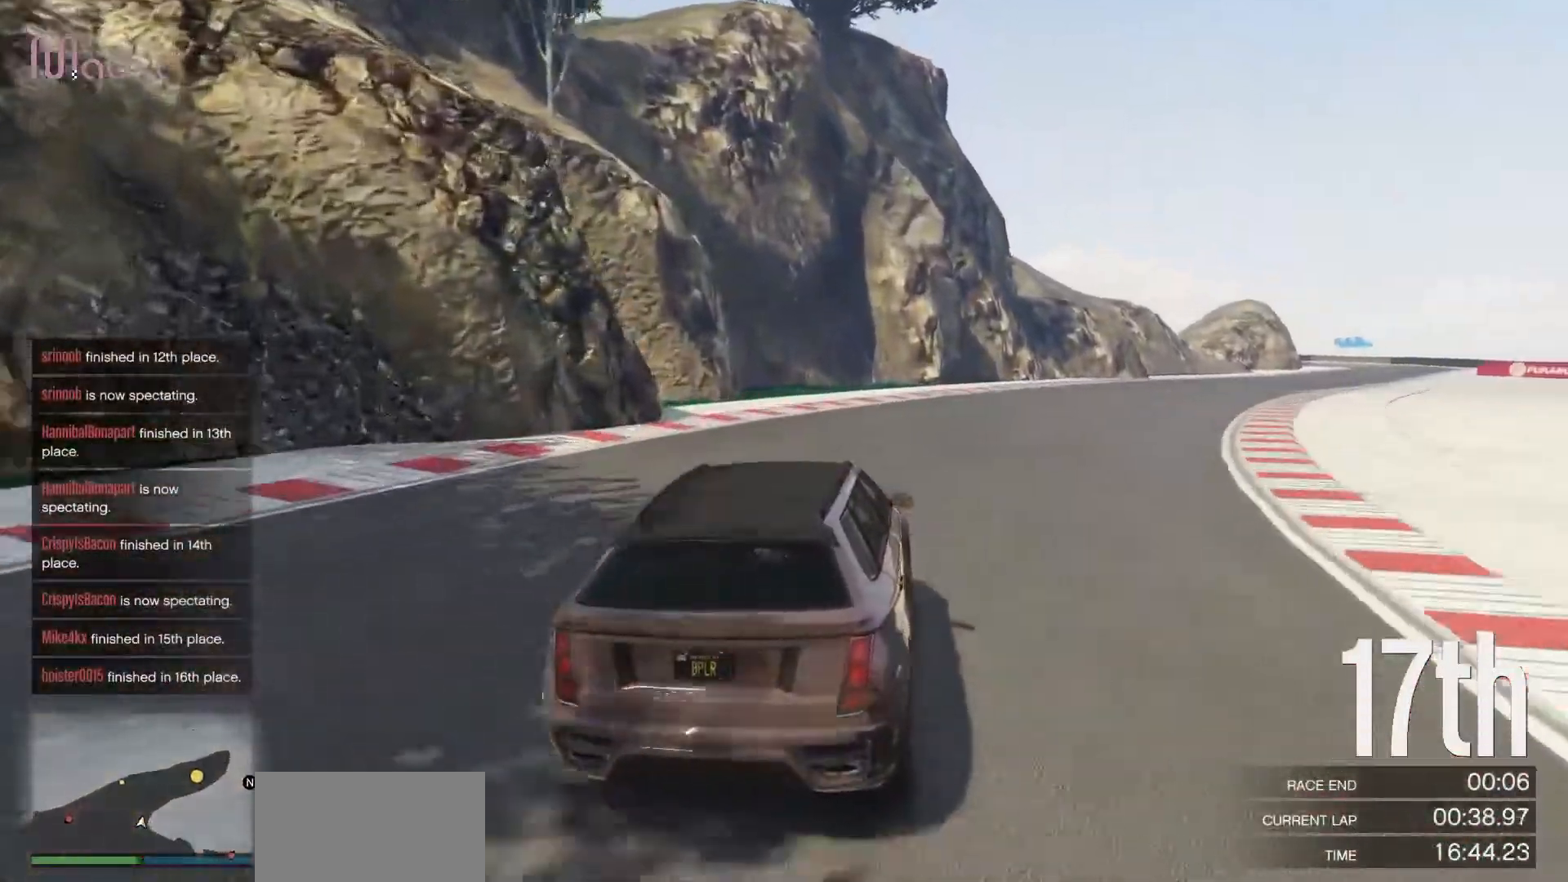
{"buttons": ["R2"], "left_stick": "center", "events": [[67, "left_stick", "right"], [250, "left_stick", "center"], [317, "left_stick", "right"], [483, "left_stick", "center"]]}
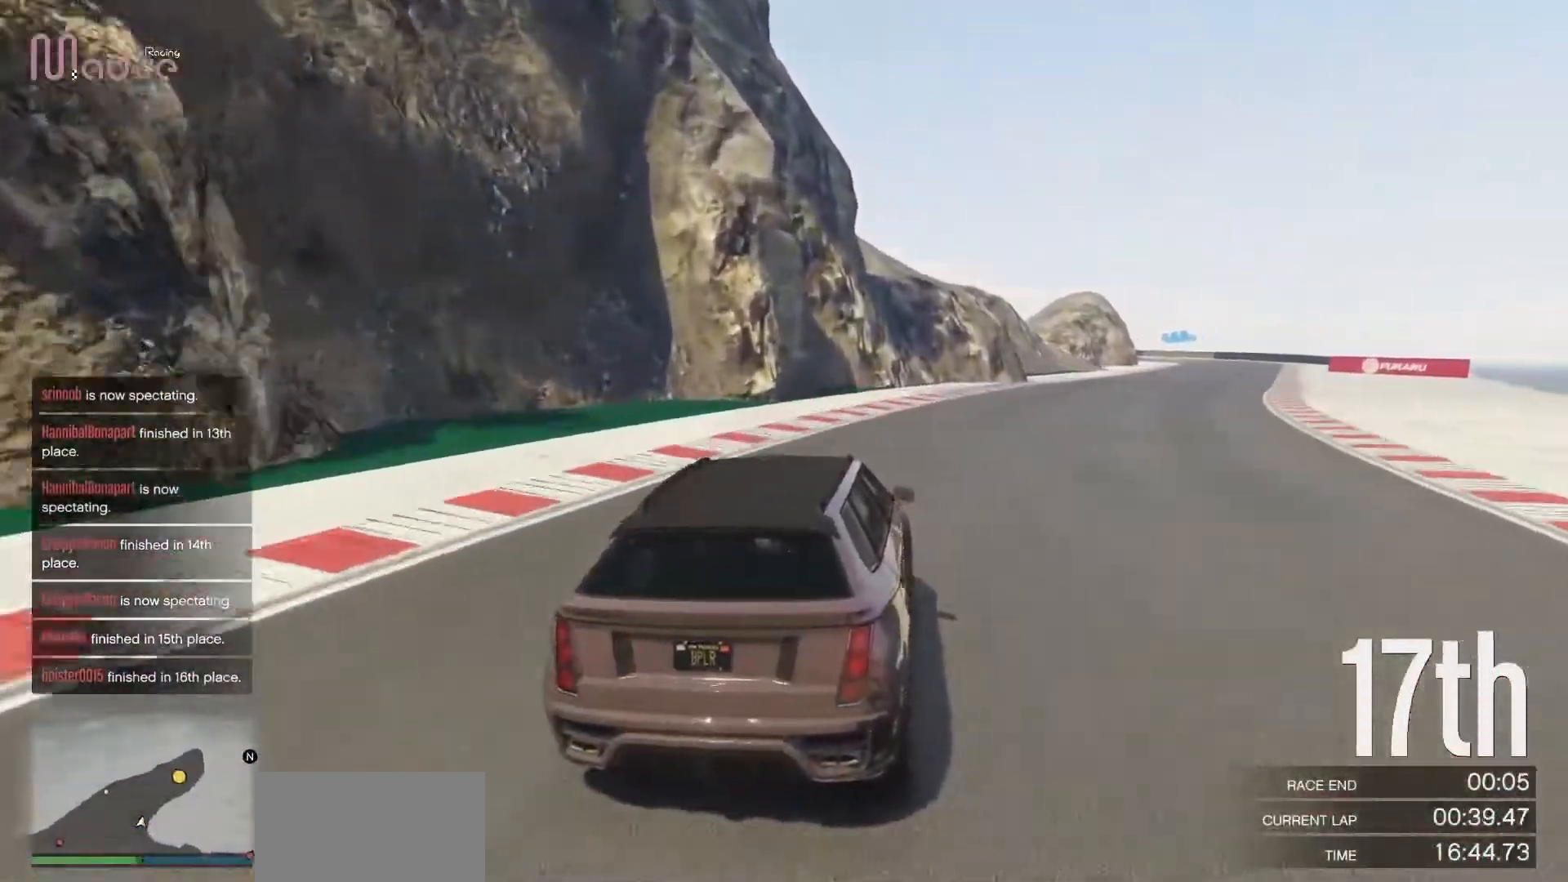
{"buttons": ["R2"], "left_stick": "center", "events": [[67, "left_stick", "right"], [233, "left_stick", "center"], [317, "left_stick", "right"], [500, "left_stick", "center"]]}
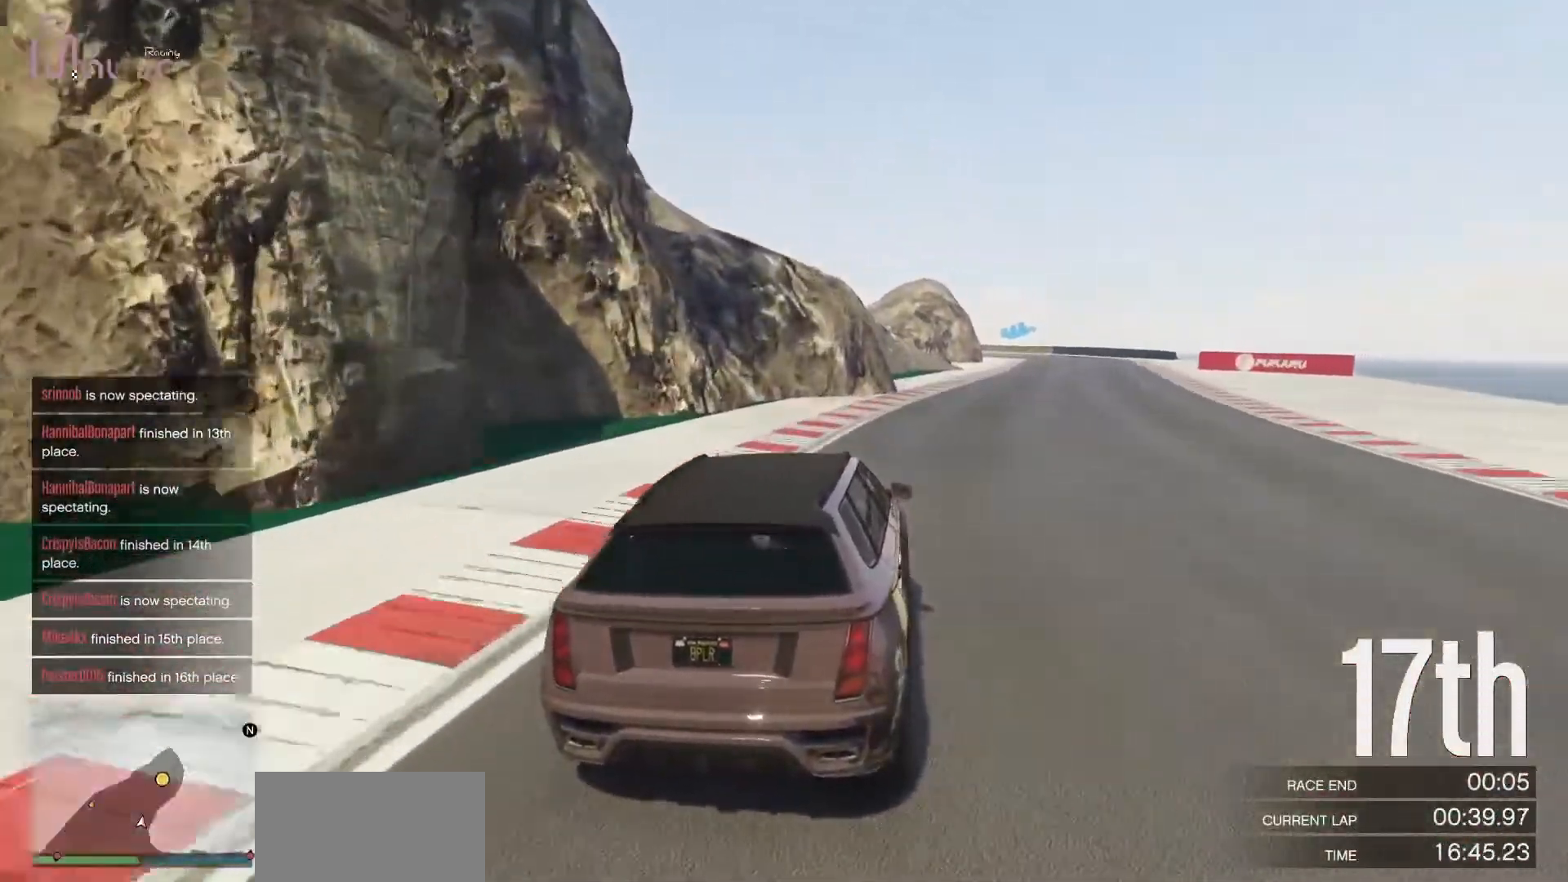
{"buttons": ["R2"], "left_stick": "right", "events": [[50, "left_stick", "right"], [200, "left_stick", "center"], [267, "left_stick", "right"], [433, "left_stick", "center"], [500, "left_stick", "right"]]}
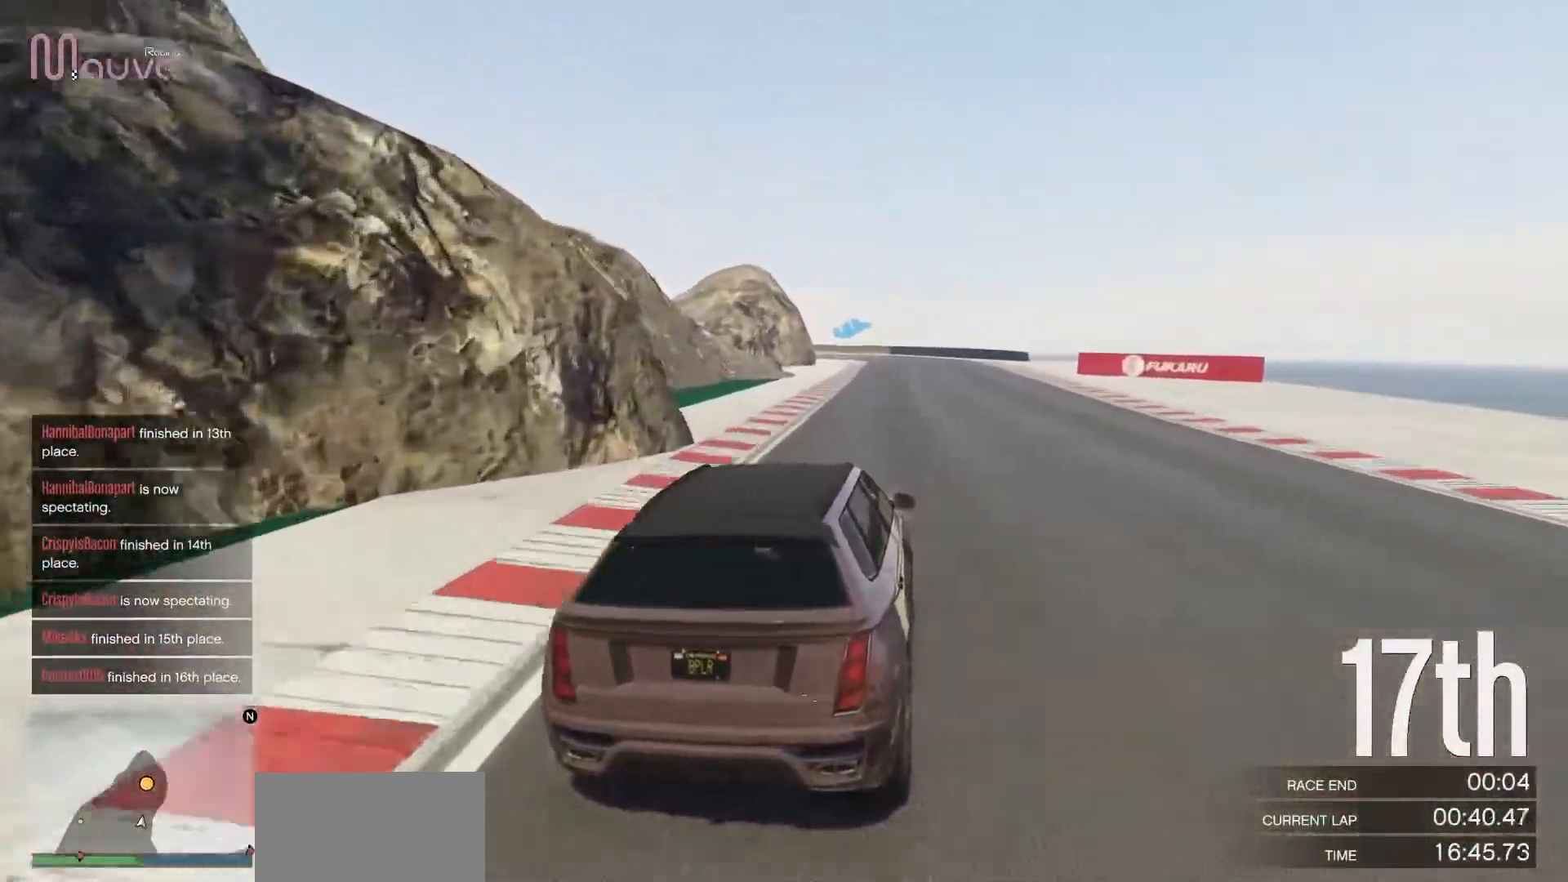
{"buttons": ["R2"], "left_stick": "center", "events": [[167, "left_stick", "center"], [233, "left_stick", "right"], [367, "left_stick", "center"]]}
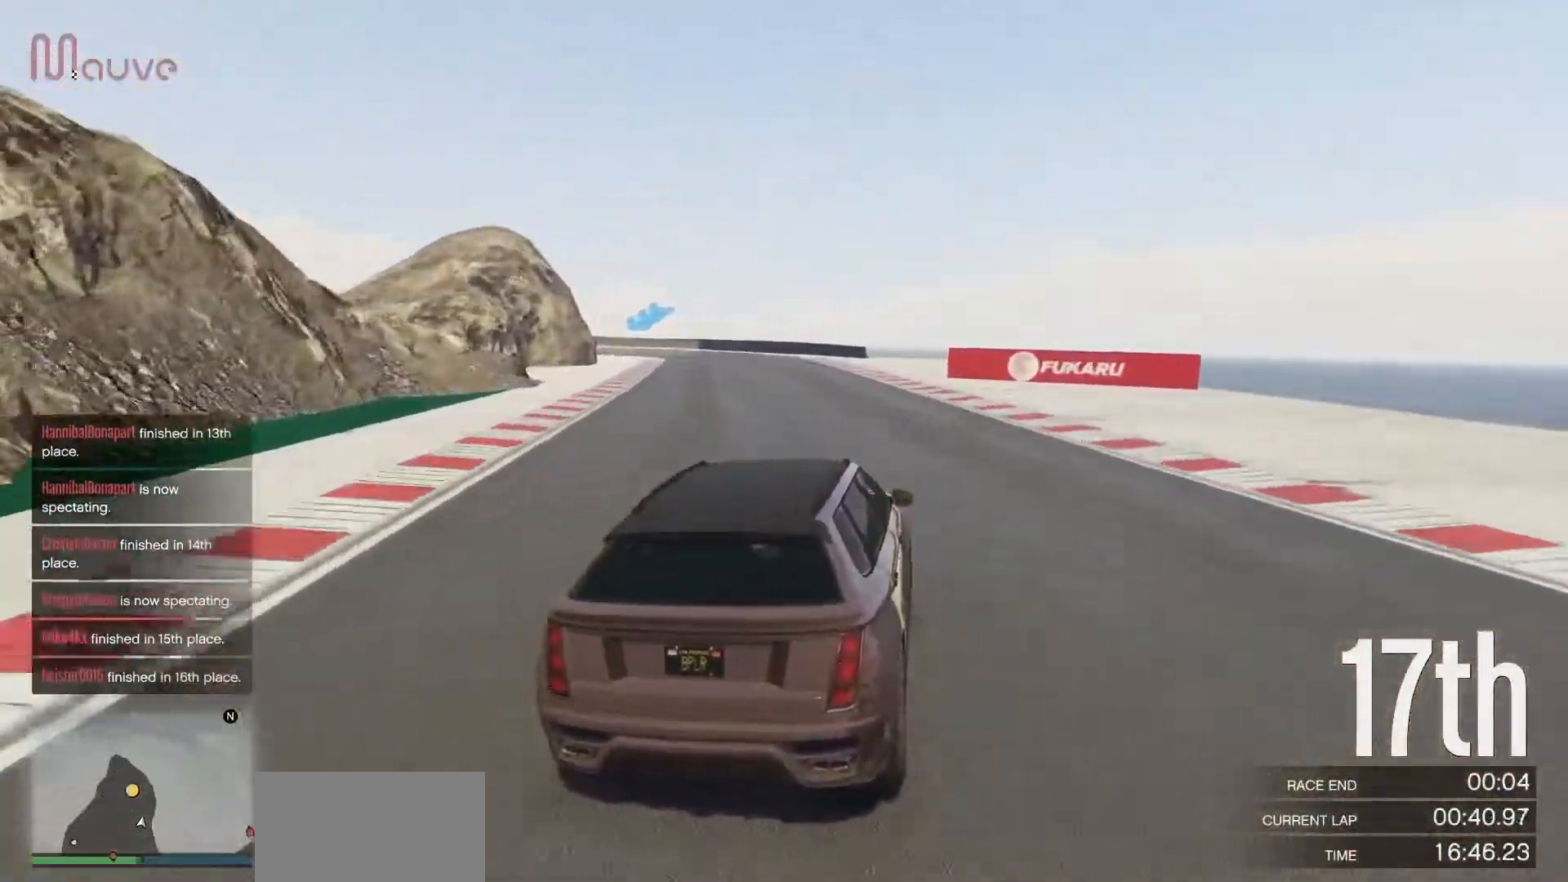
{"buttons": ["L2"], "left_stick": "center", "events": [[50, "left_stick", "left"], [183, "left_stick", "center"], [300, "left_stick", "left"], [417, "L2", "down"], [433, "R2", "up"], [450, "left_stick", "center"]]}
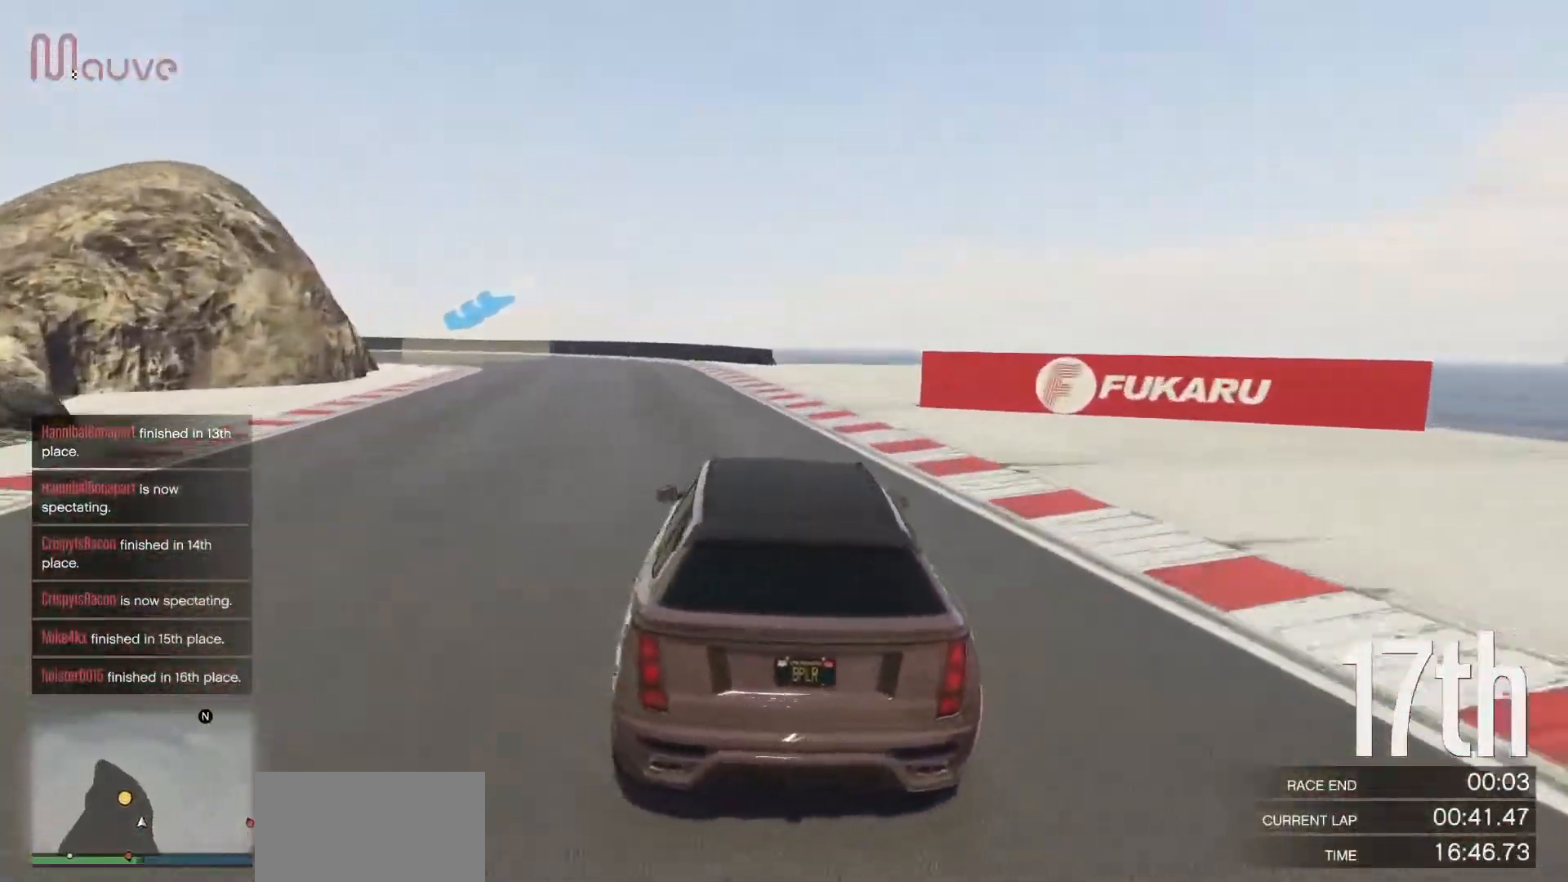
{"buttons": ["L2"], "left_stick": "center", "events": [[67, "left_stick", "left"], [217, "left_stick", "center"], [333, "left_stick", "left"], [433, "L2", "up"], [467, "left_stick", "center"], [500, "L2", "down"]]}
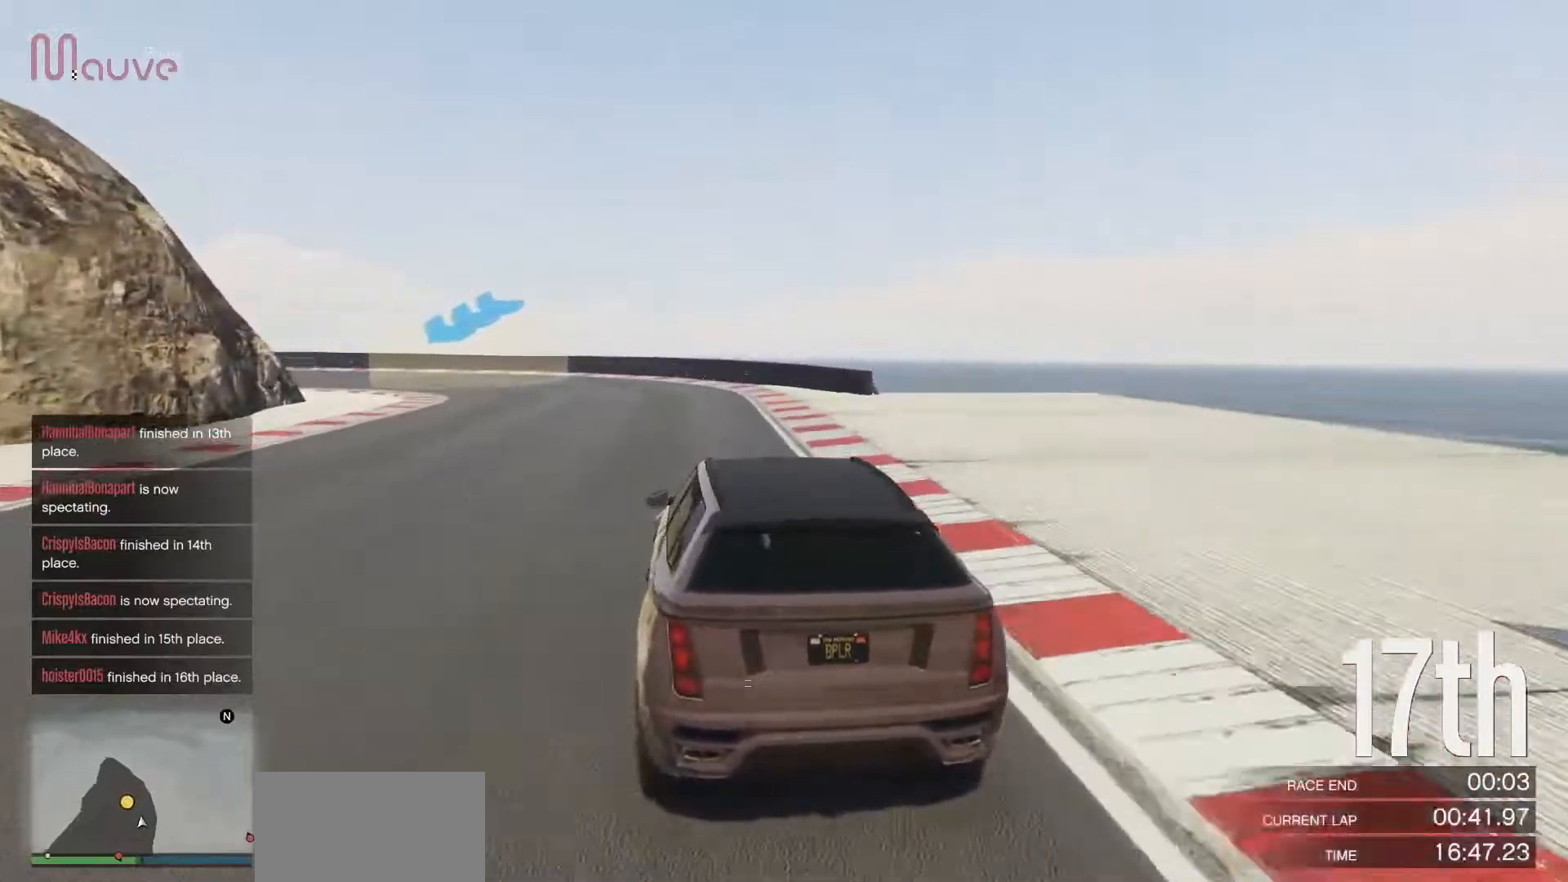
{"buttons": ["R2"], "left_stick": "center", "events": [[33, "left_stick", "left"], [133, "L2", "up"], [367, "R2", "down"], [417, "left_stick", "center"]]}
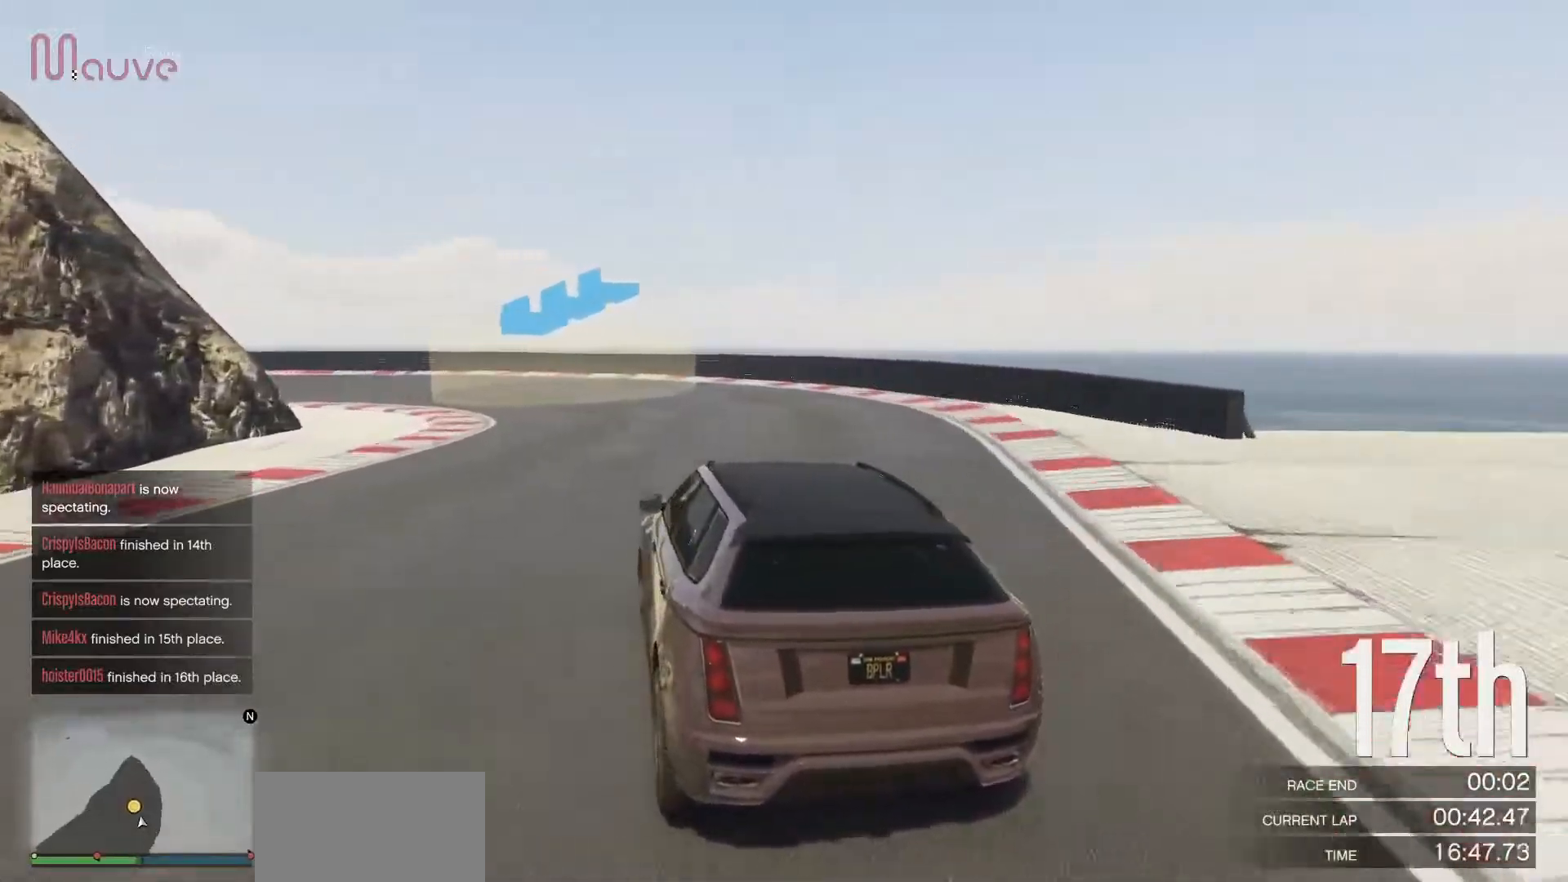
{"buttons": [], "left_stick": "left", "events": [[33, "left_stick", "left"], [150, "R2", "up"], [267, "L2", "down"], [383, "L2", "up"]]}
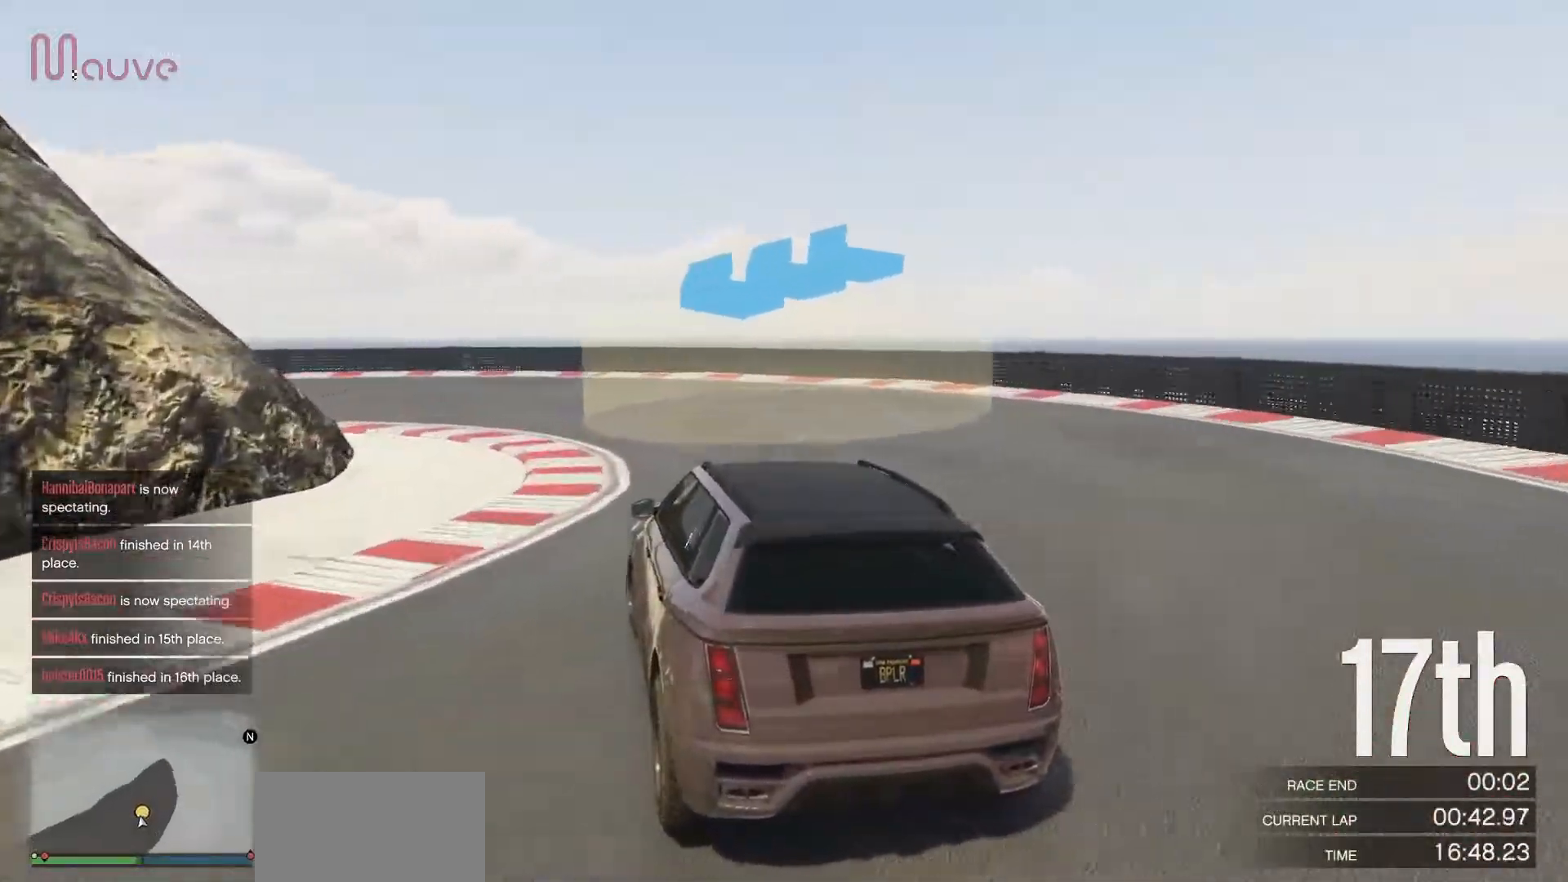
{"buttons": [], "left_stick": "left", "events": []}
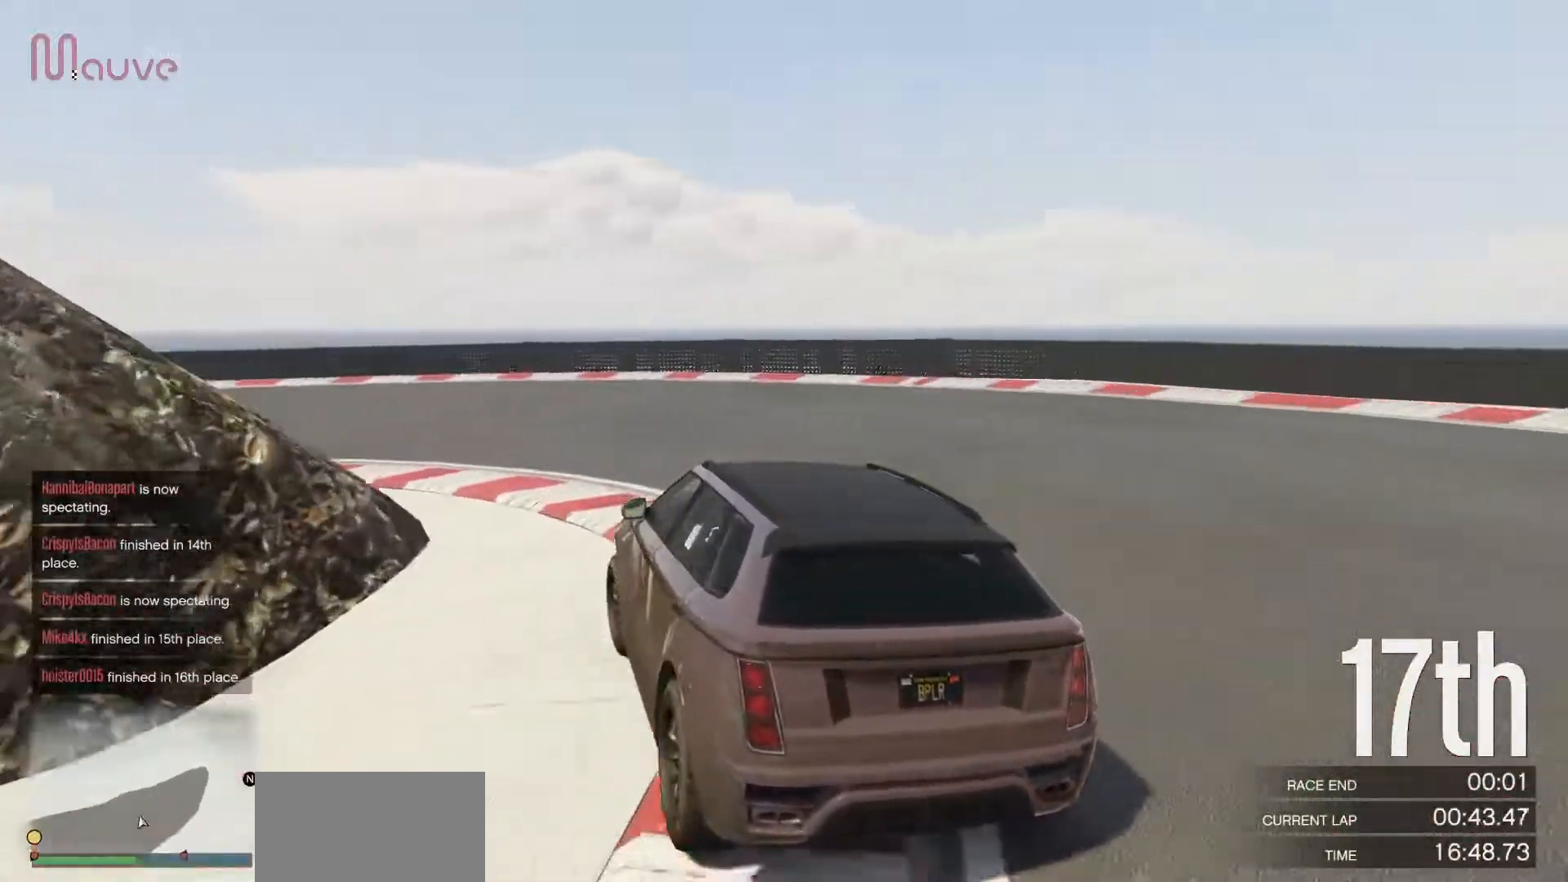
{"buttons": ["R2"], "left_stick": "left", "events": [[217, "R2", "down"], [383, "left_stick", "center"], [433, "left_stick", "left"]]}
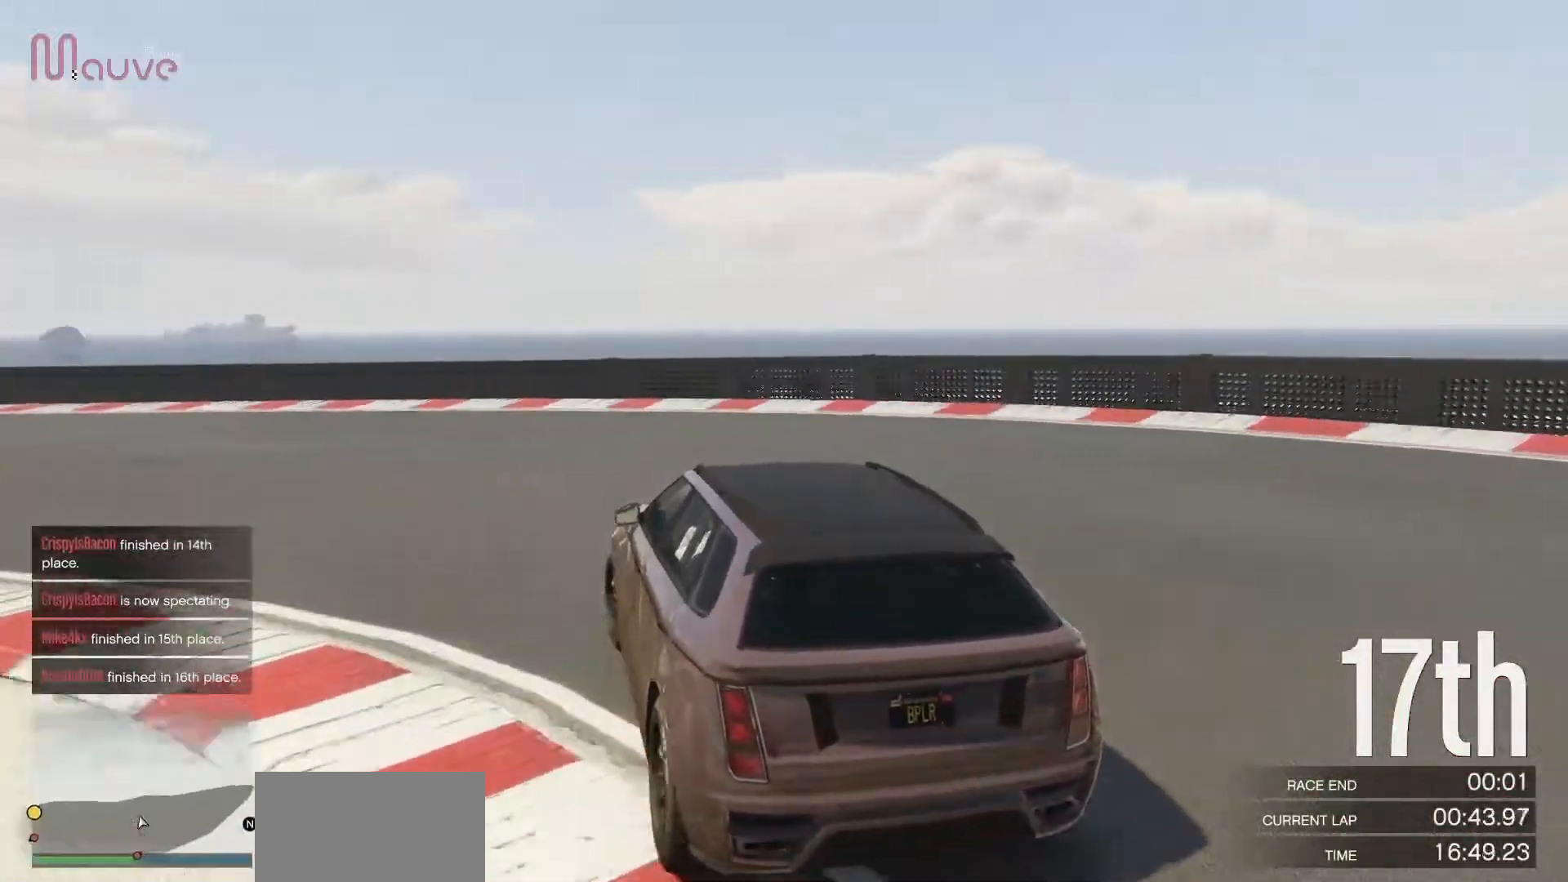
{"buttons": ["R2"], "left_stick": "left", "events": [[133, "left_stick", "center"], [183, "left_stick", "left"]]}
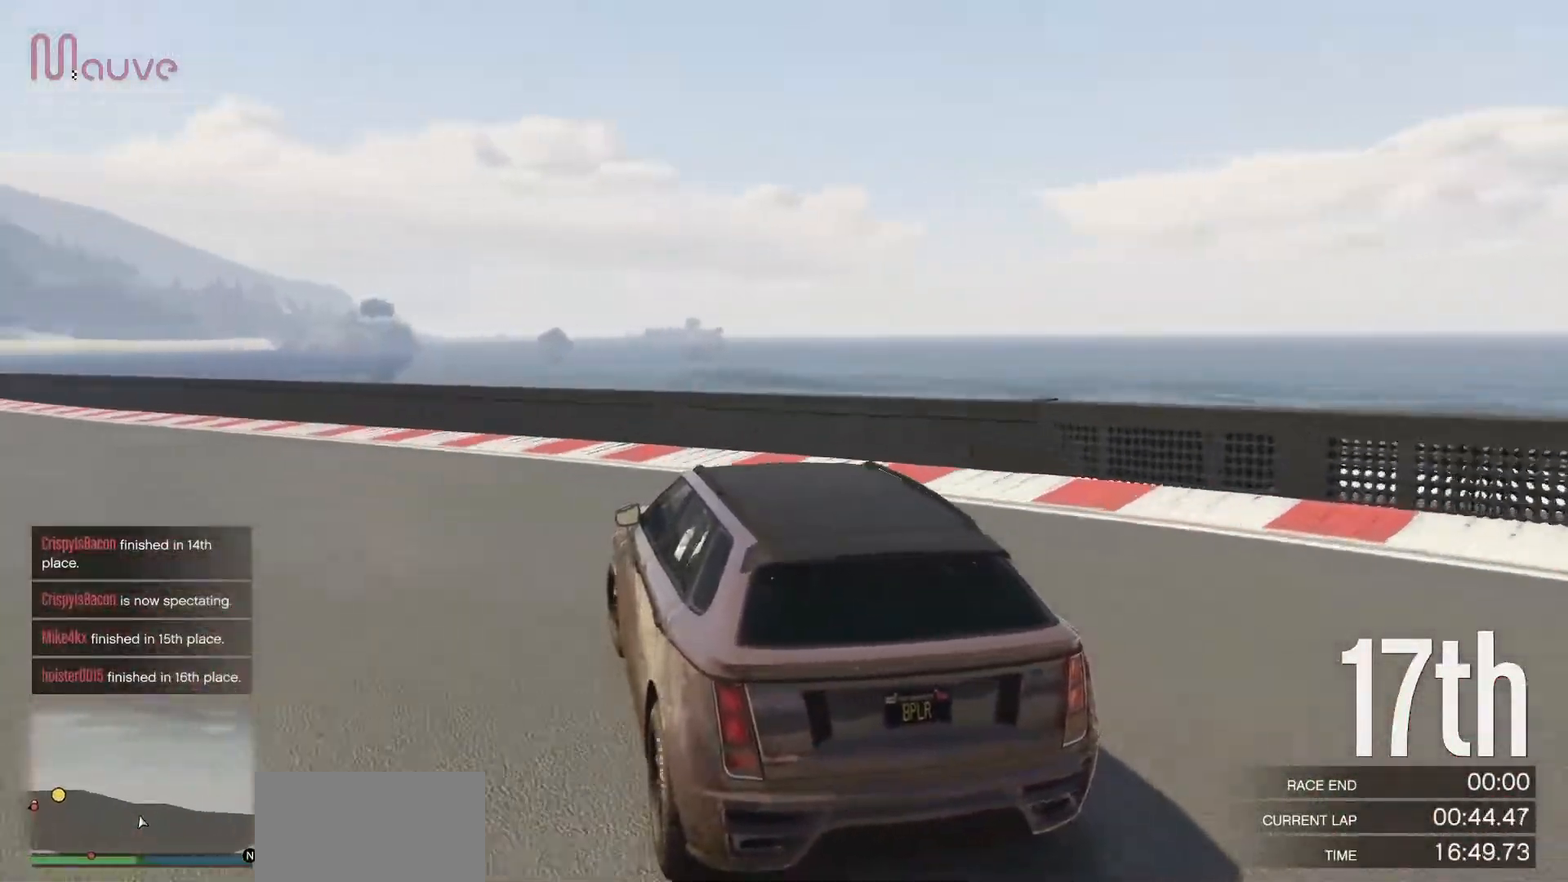
{"buttons": ["R2"], "left_stick": "left", "events": []}
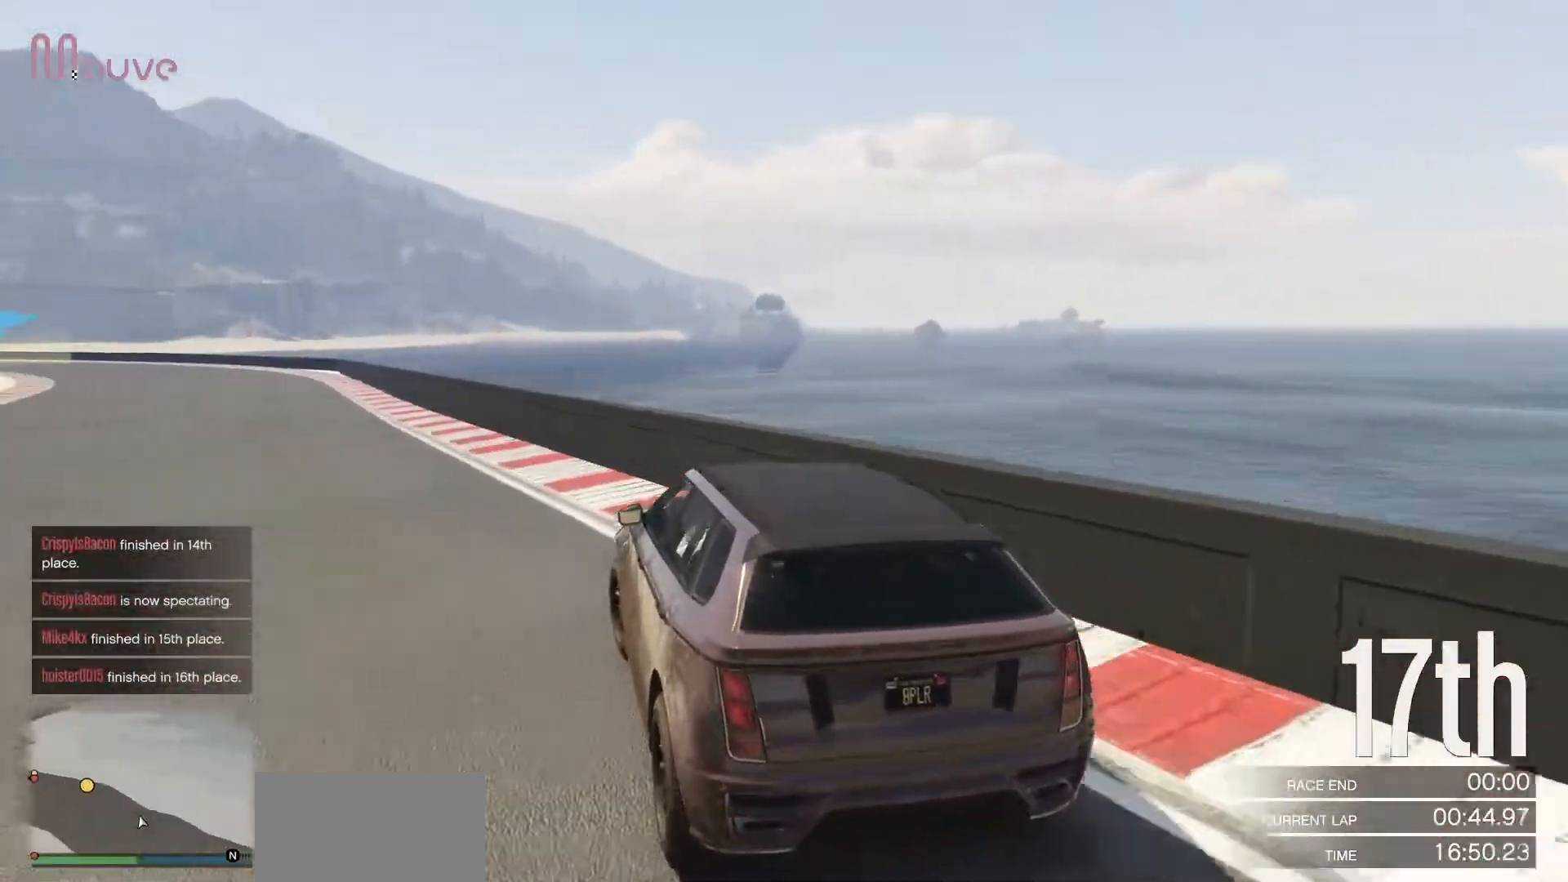
{"buttons": ["R2"], "left_stick": "left", "events": [[83, "left_stick", "center"], [450, "left_stick", "left"]]}
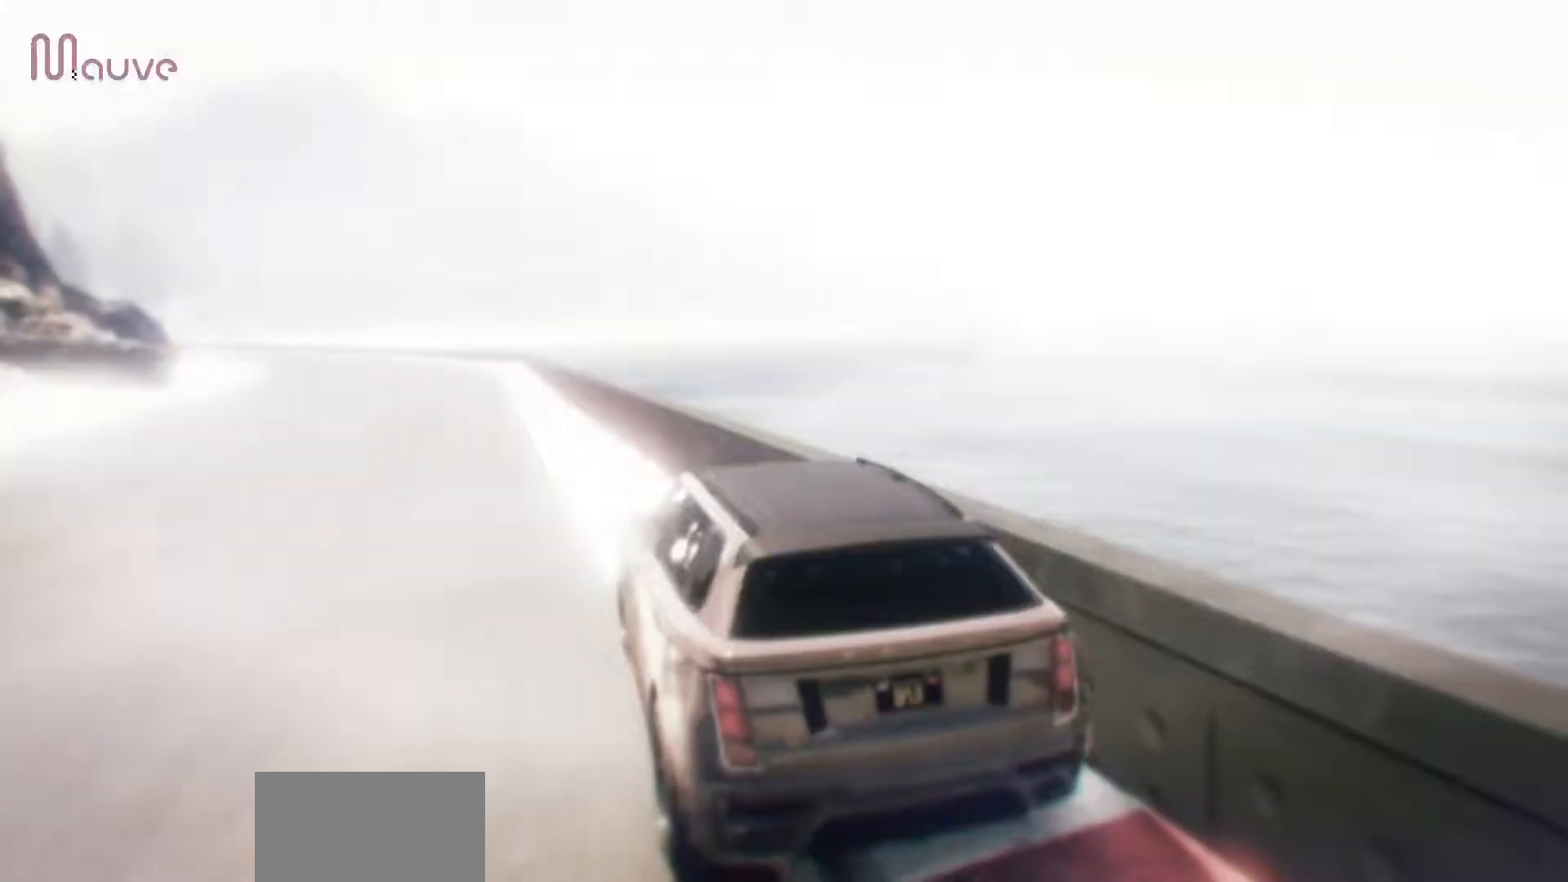
{"buttons": ["R2"], "left_stick": "center", "events": [[50, "left_stick", "center"]]}
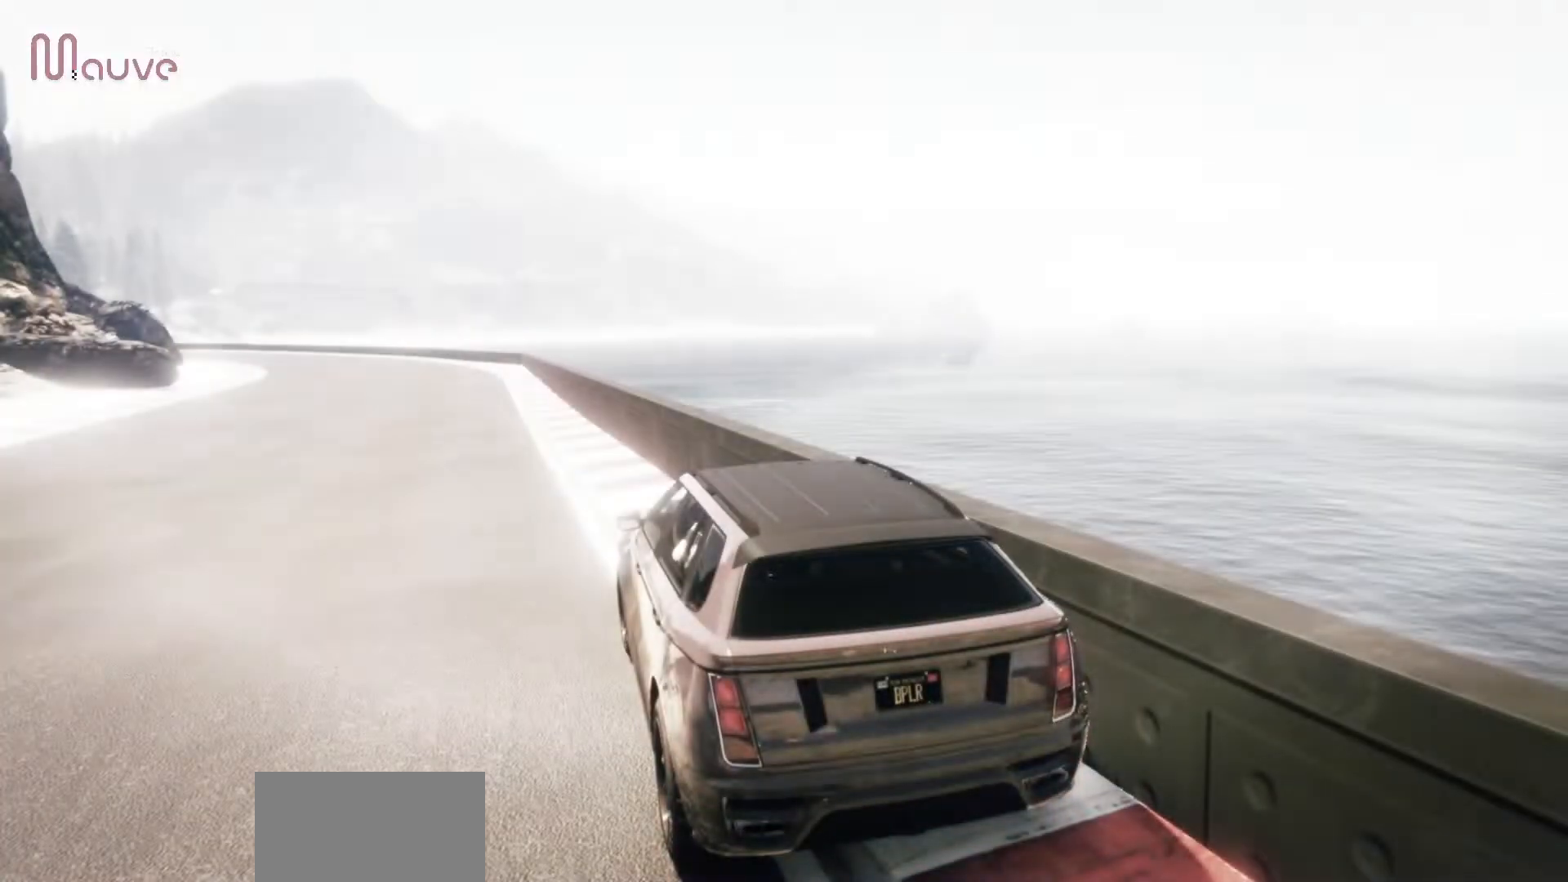
{"buttons": [], "left_stick": "center", "events": [[17, "R2", "up"]]}